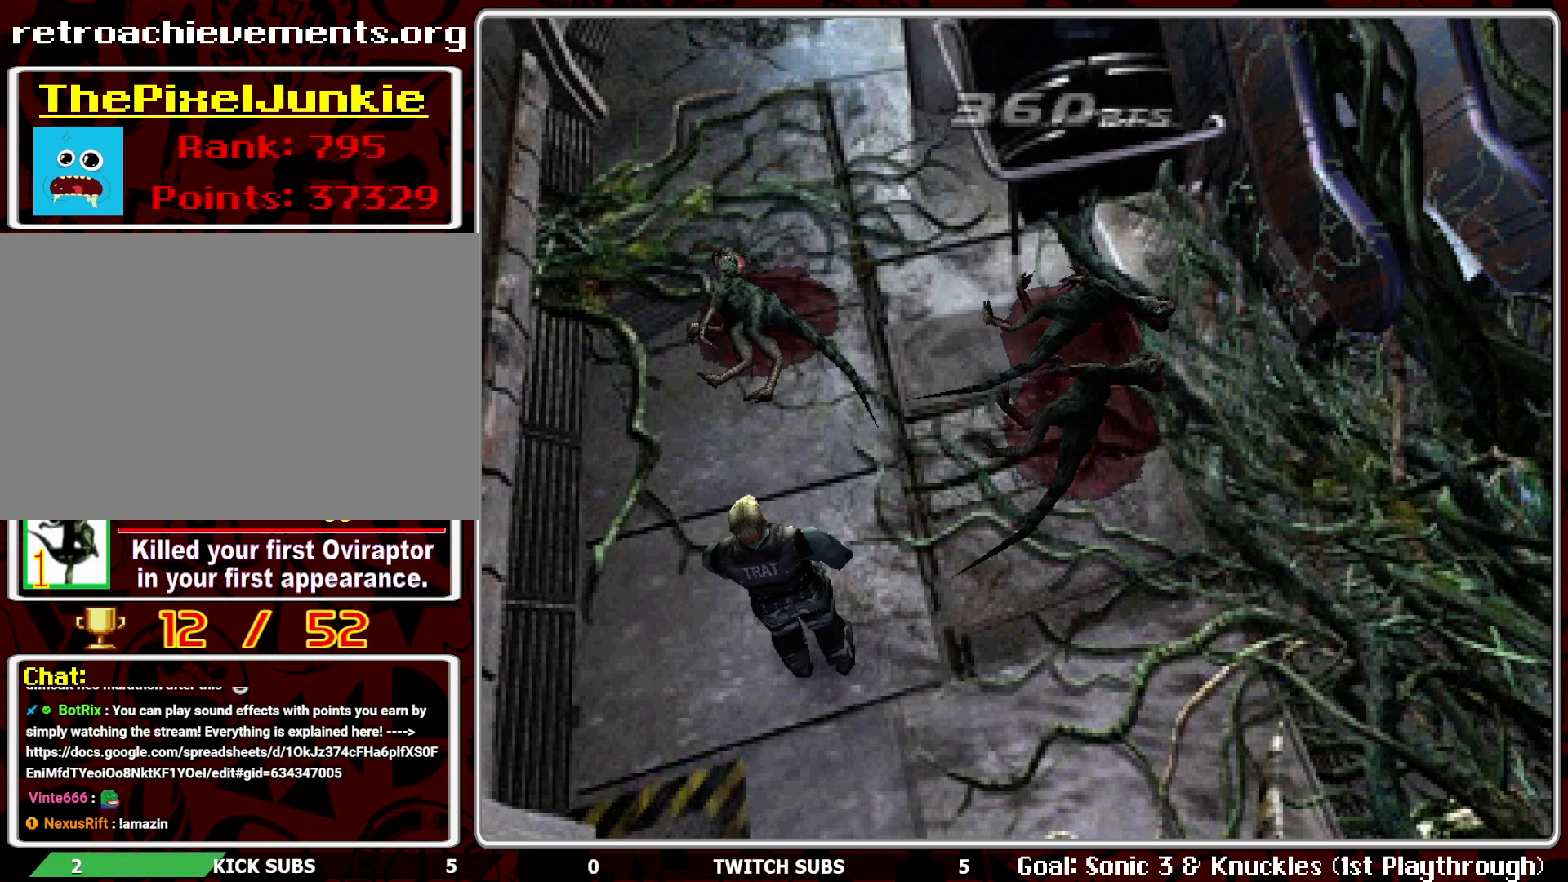
Gameplay with a controller (PlayStation layout); each line is a JSON object with the inputs held at the frame after it. "events" lists button and stick changes between this image and that frame as [ms after this image, input, new state], when the widget could be followed in between. Not read: right_stick.
{"buttons": ["DPAD_UP"], "left_stick": "center", "events": [[83, "DPAD_RIGHT", "up"], [467, "DPAD_UP", "down"]]}
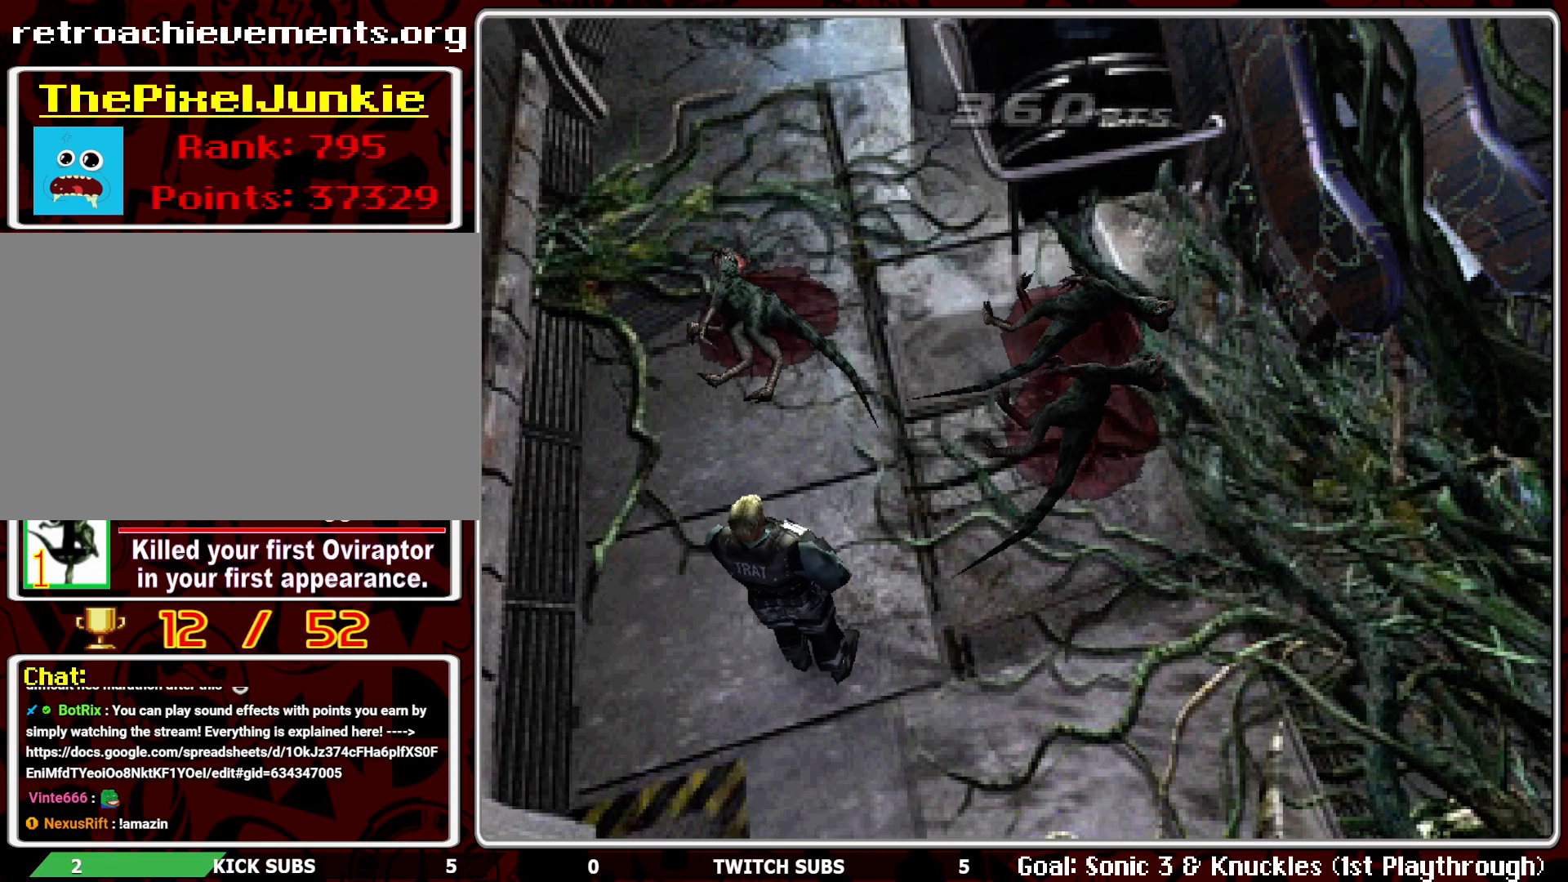
{"buttons": ["SQUARE", "DPAD_UP", "DPAD_LEFT"], "left_stick": "center", "events": [[50, "SQUARE", "down"], [383, "DPAD_LEFT", "down"]]}
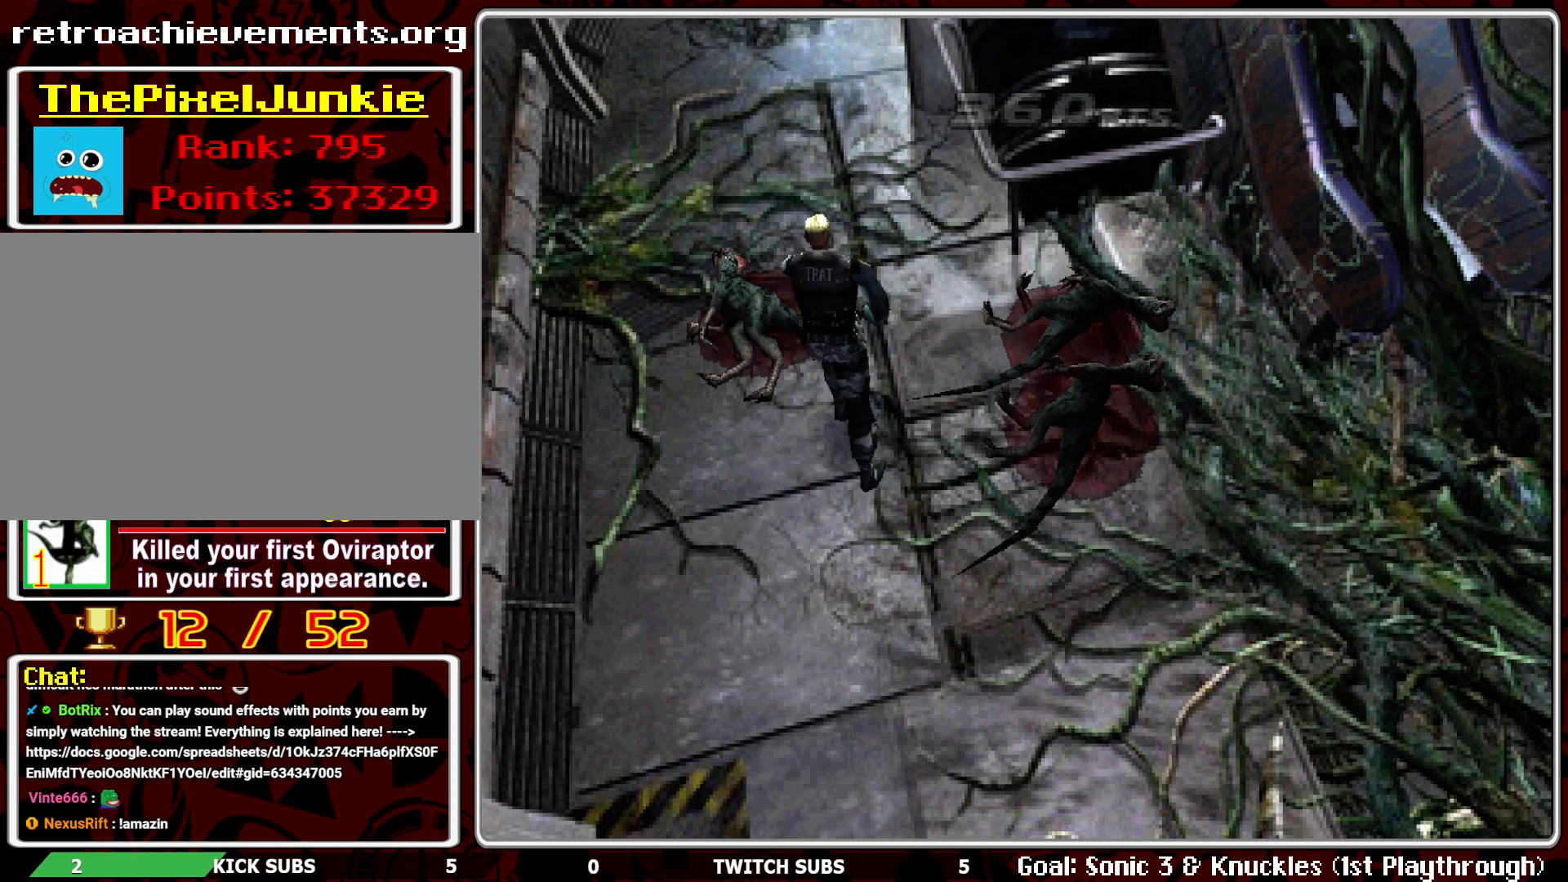
{"buttons": ["SQUARE", "DPAD_UP"], "left_stick": "center", "events": [[83, "DPAD_LEFT", "up"]]}
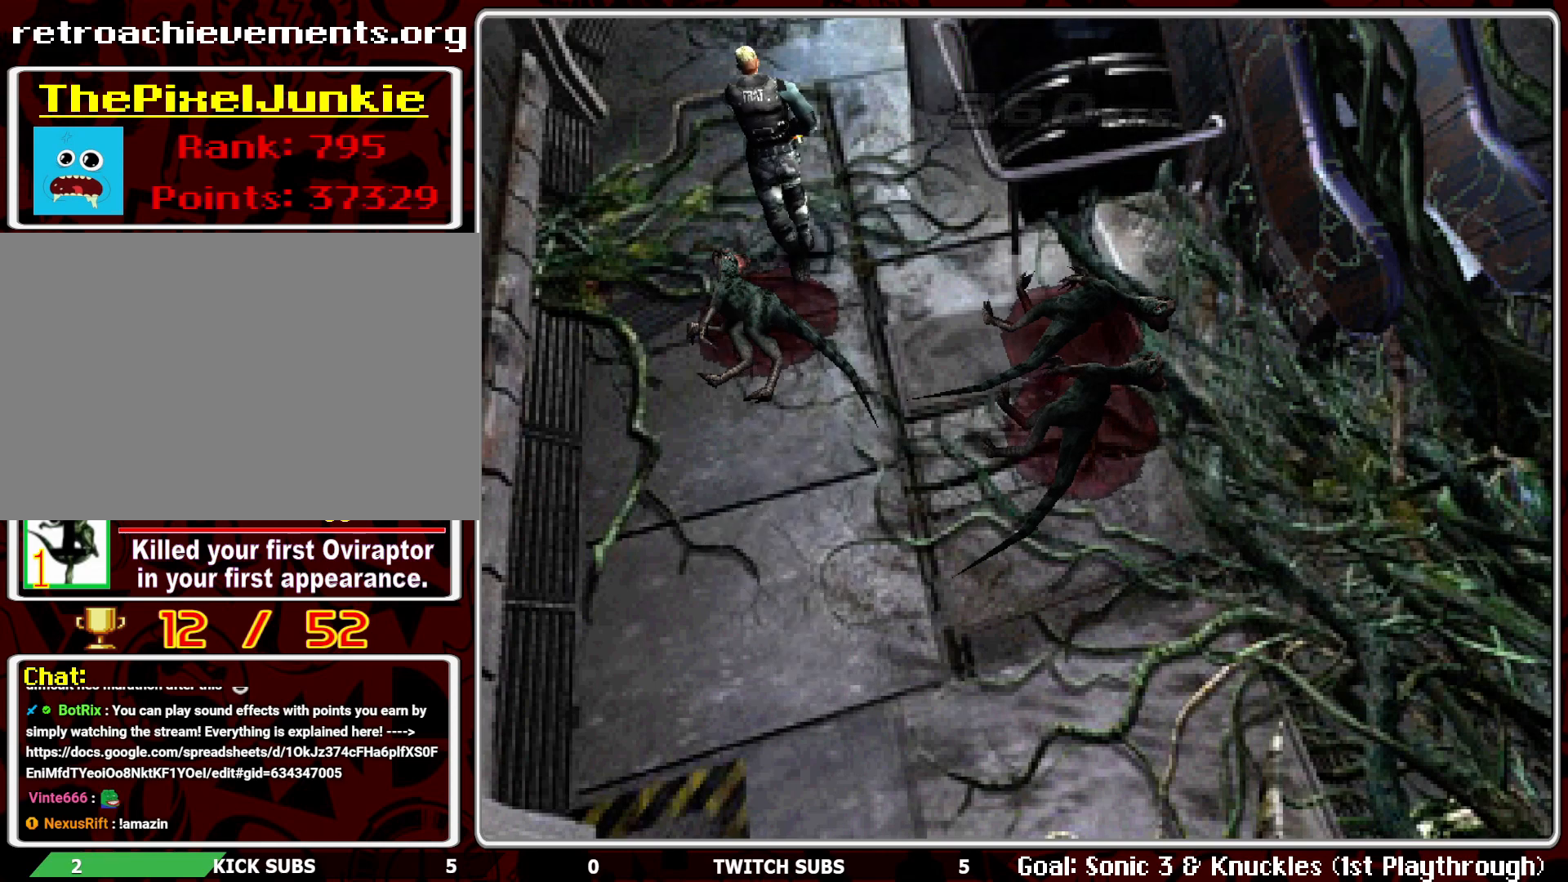
{"buttons": ["DPAD_UP"], "left_stick": "center", "events": [[250, "SQUARE", "up"]]}
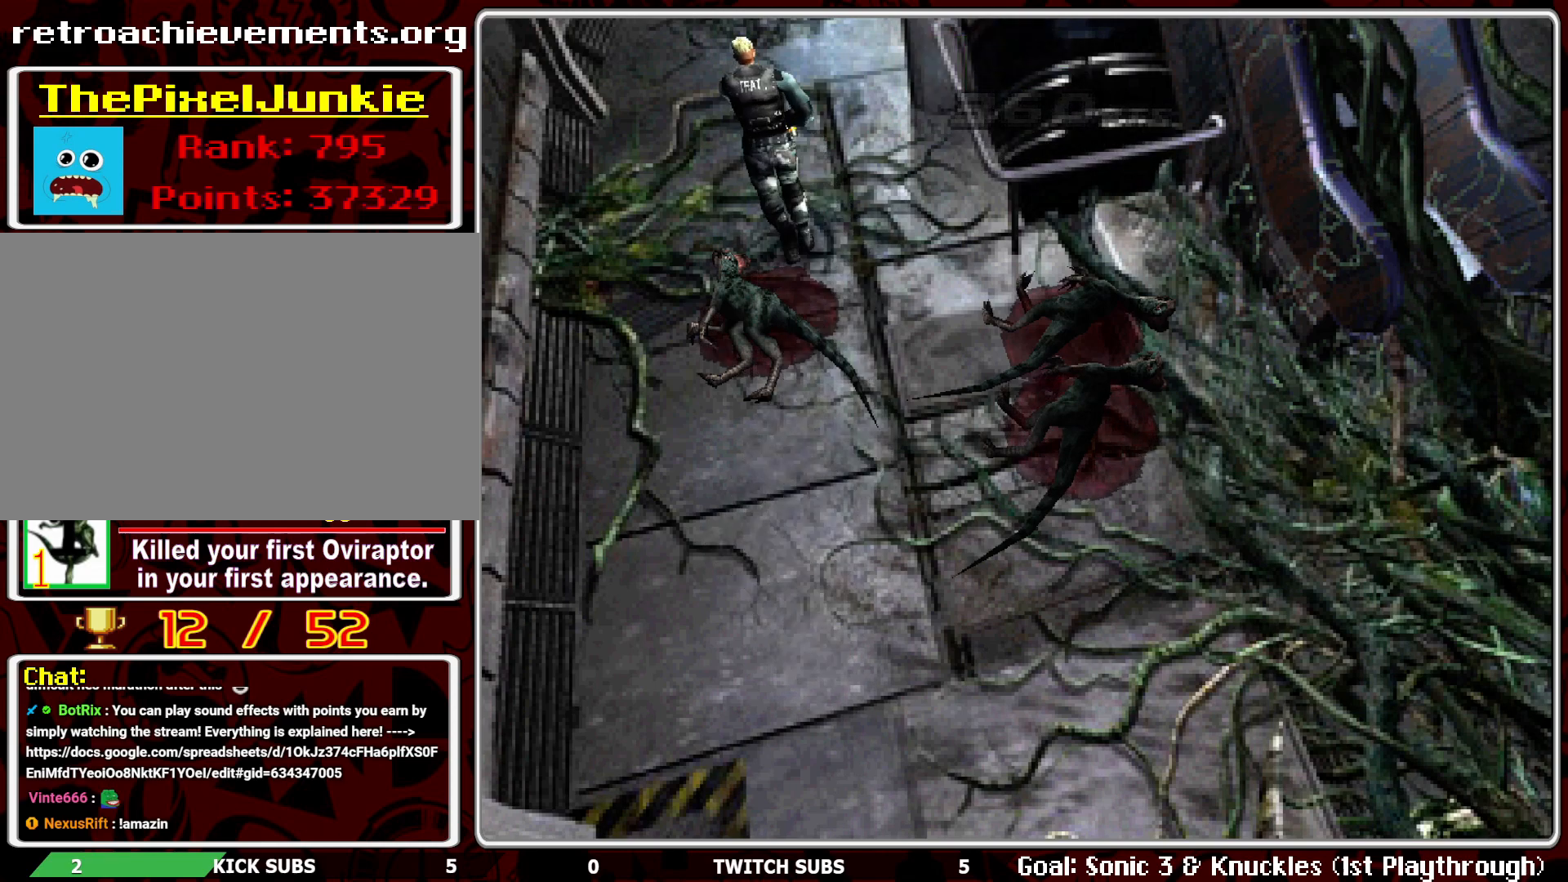
{"buttons": ["DPAD_UP"], "left_stick": "center", "events": []}
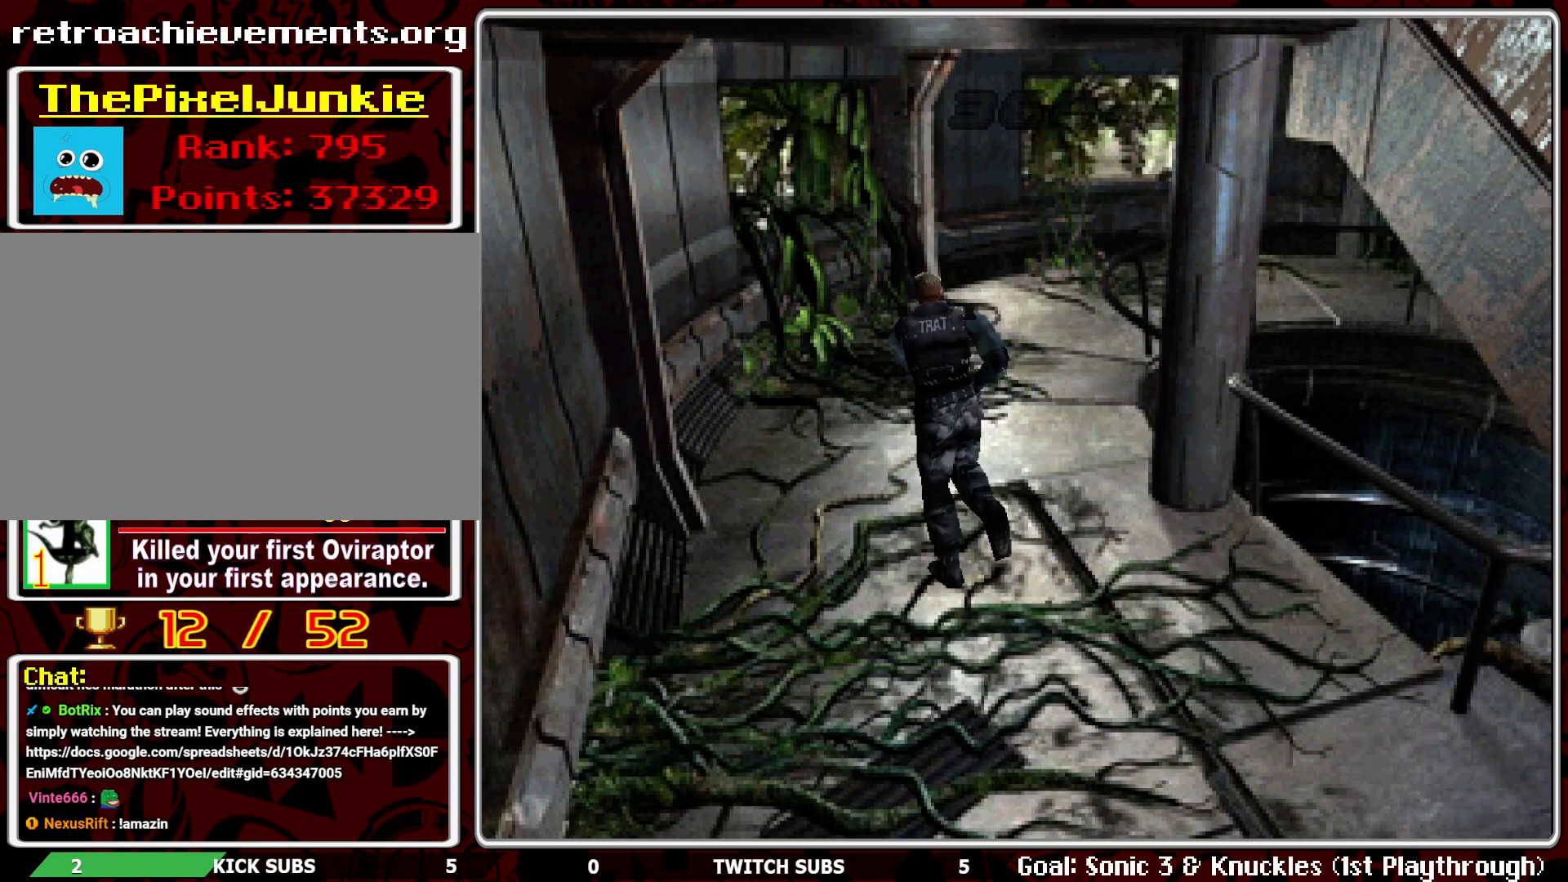
{"buttons": ["DPAD_UP"], "left_stick": "center", "events": [[17, "DPAD_RIGHT", "down"], [367, "DPAD_RIGHT", "up"]]}
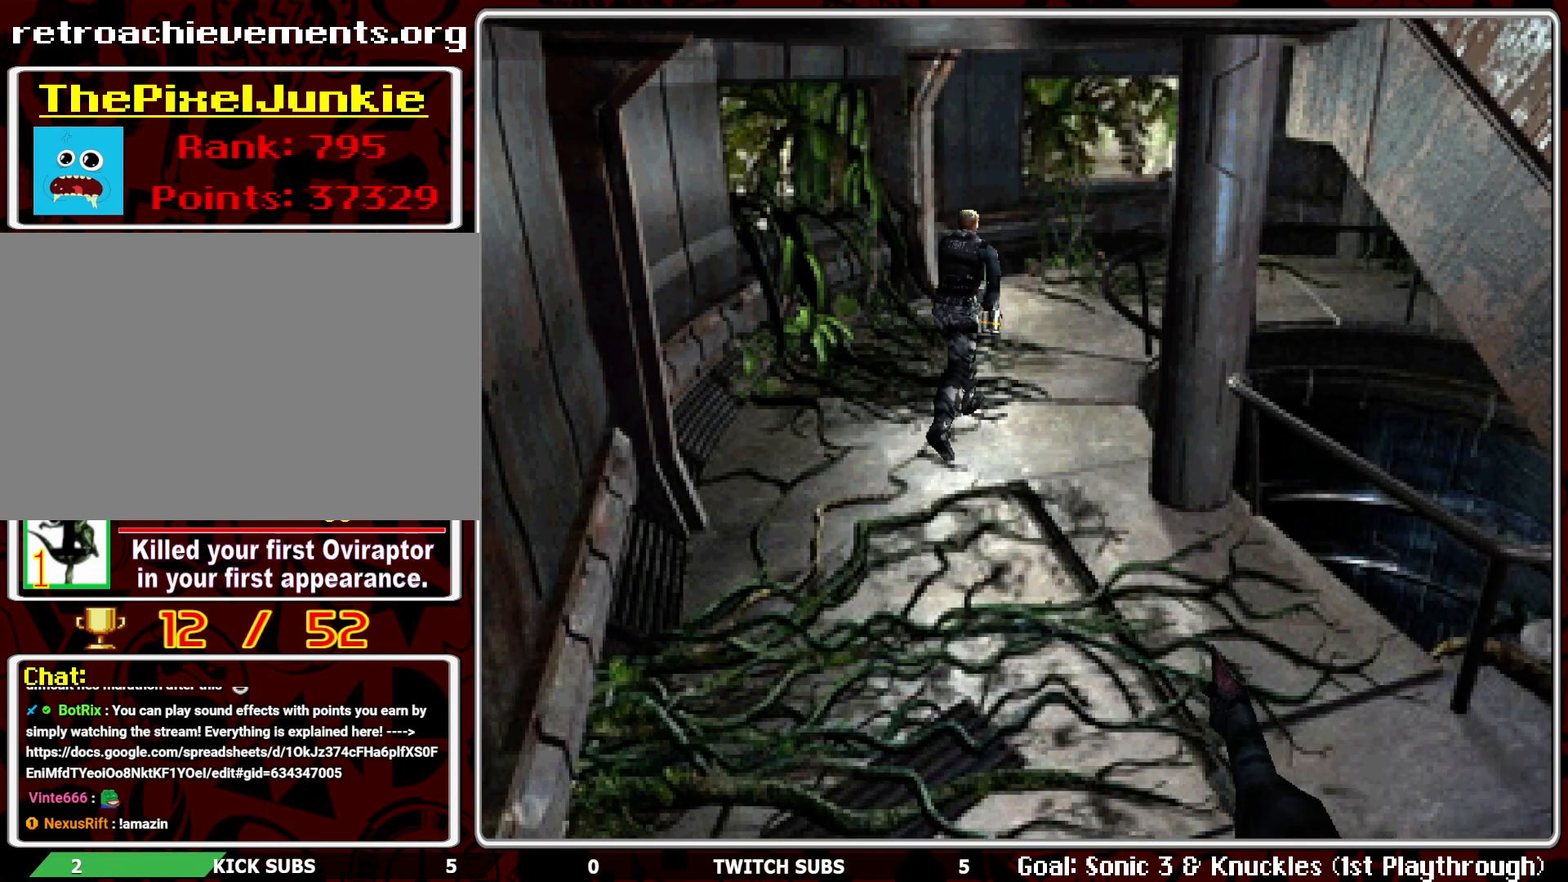
{"buttons": ["R1"], "left_stick": "center", "events": [[233, "DPAD_UP", "up"], [350, "R1", "down"]]}
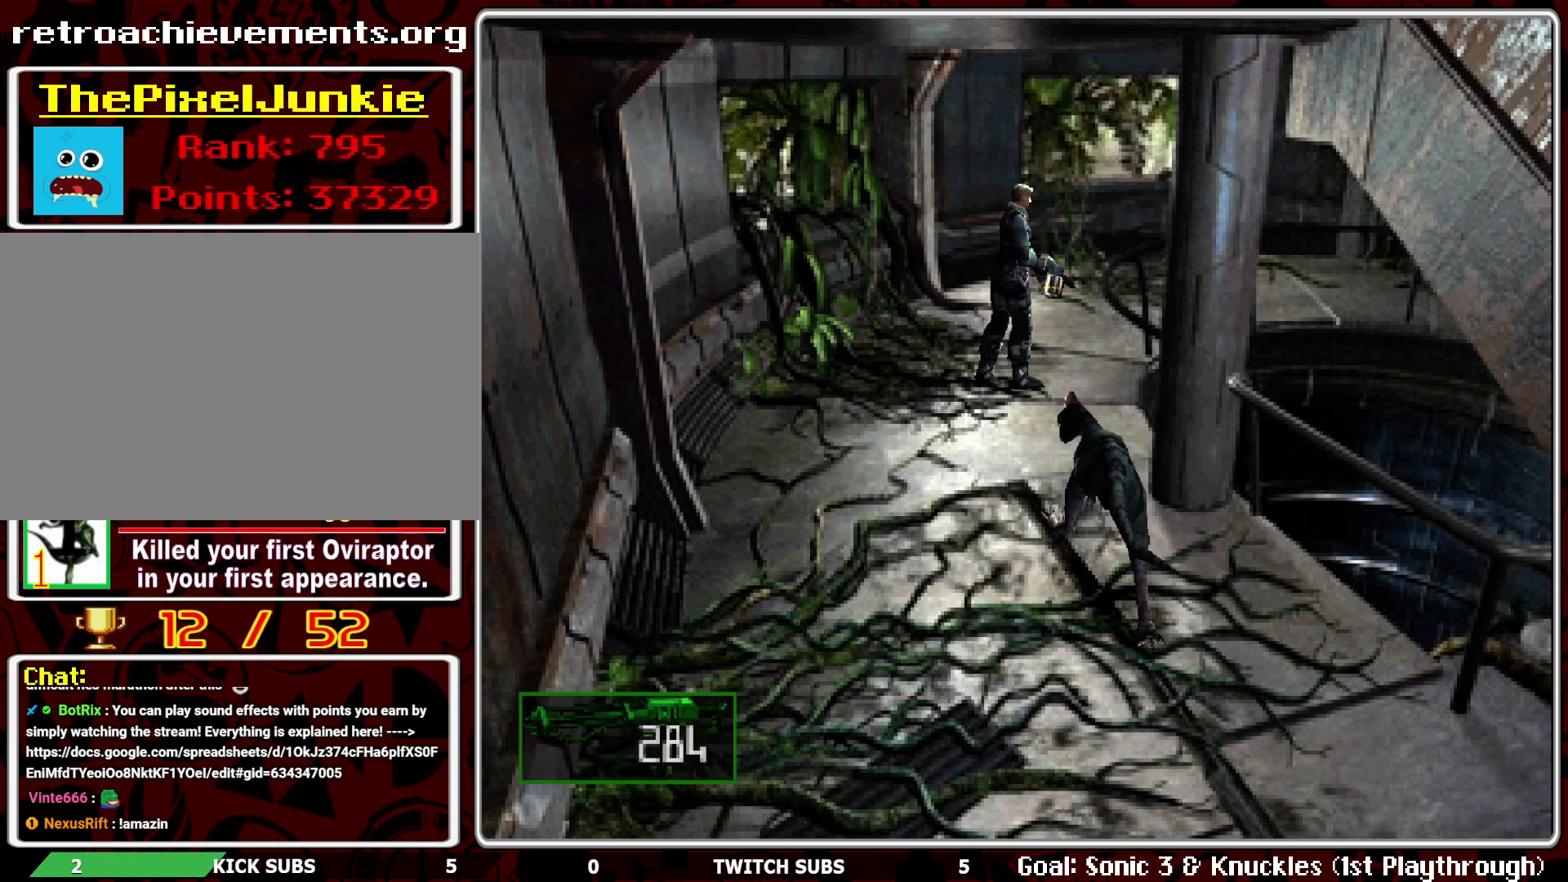
{"buttons": ["CROSS", "R1"], "left_stick": "center", "events": [[233, "CROSS", "down"]]}
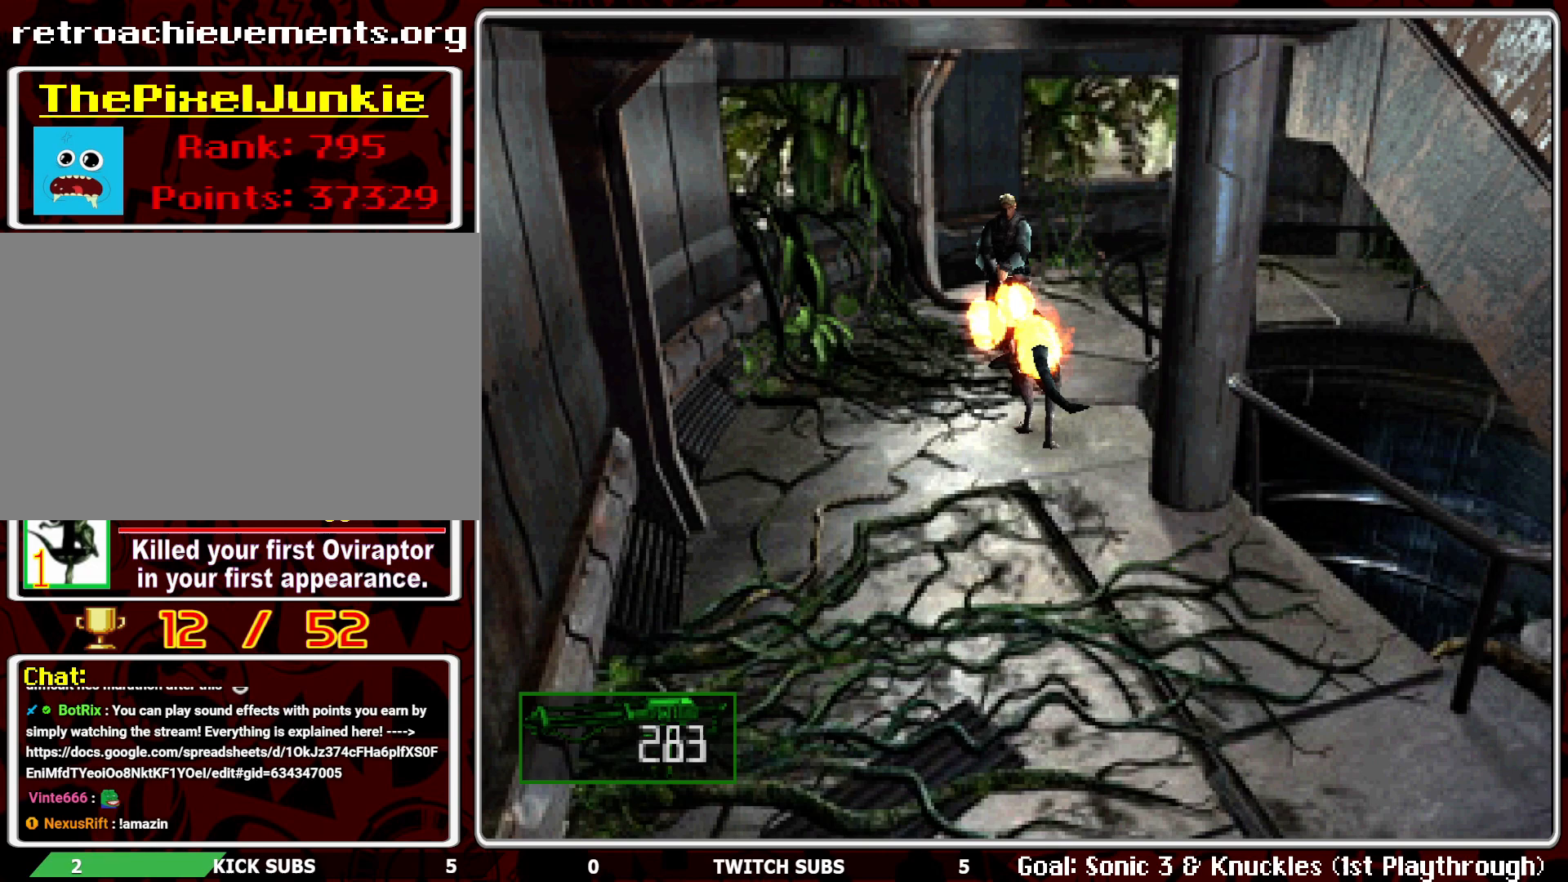
{"buttons": [], "left_stick": "center", "events": [[250, "CROSS", "up"], [317, "R1", "up"]]}
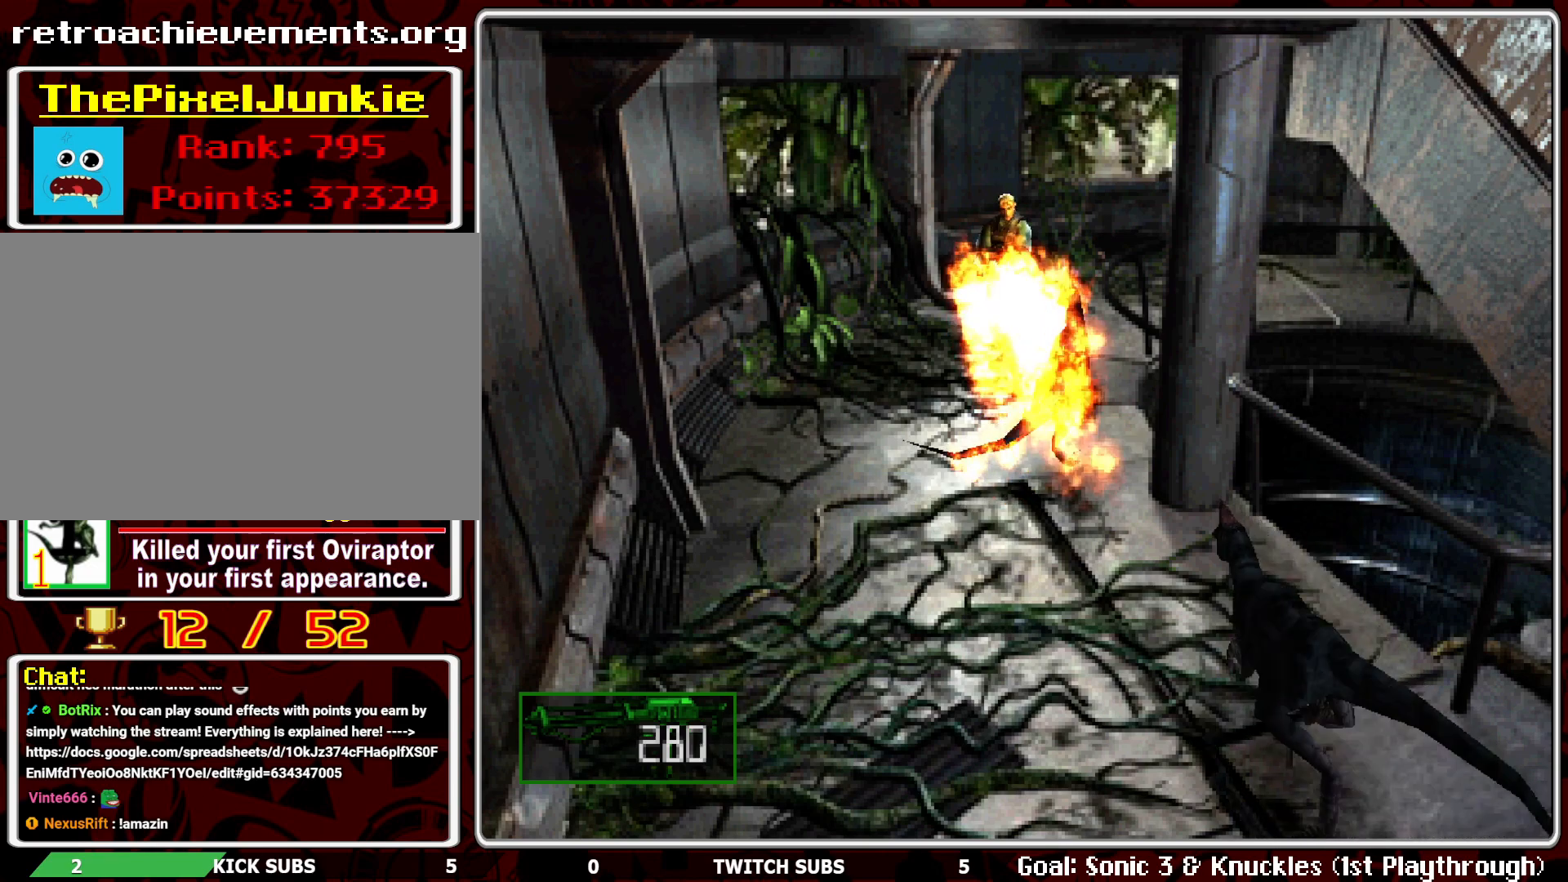
{"buttons": ["CROSS", "R1"], "left_stick": "center", "events": [[67, "R1", "down"], [267, "CROSS", "down"]]}
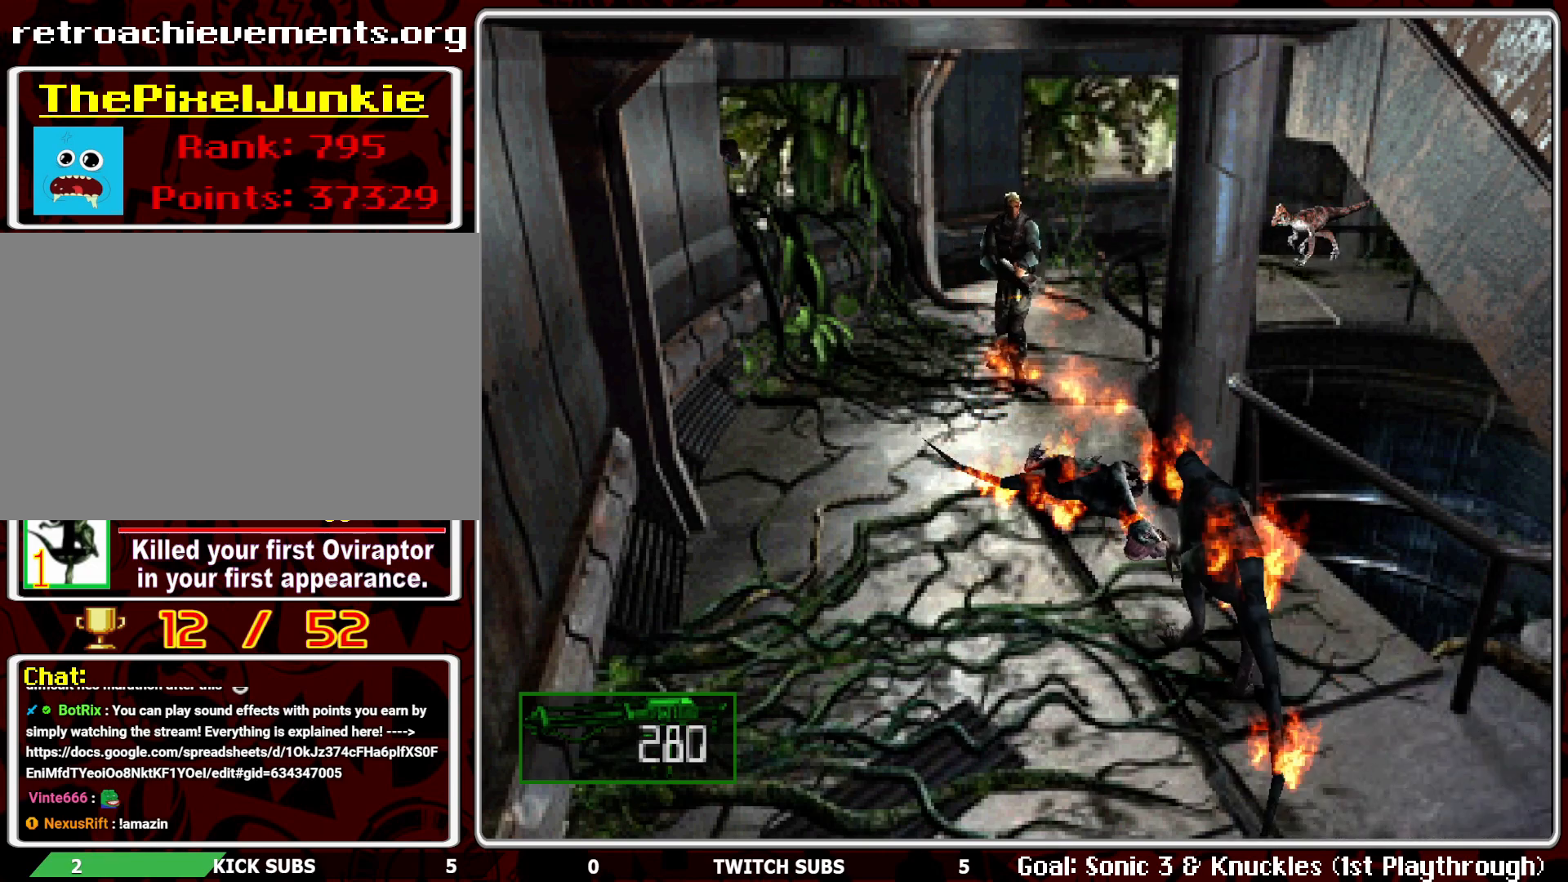
{"buttons": [], "left_stick": "center", "events": [[300, "CROSS", "up"], [333, "R1", "up"]]}
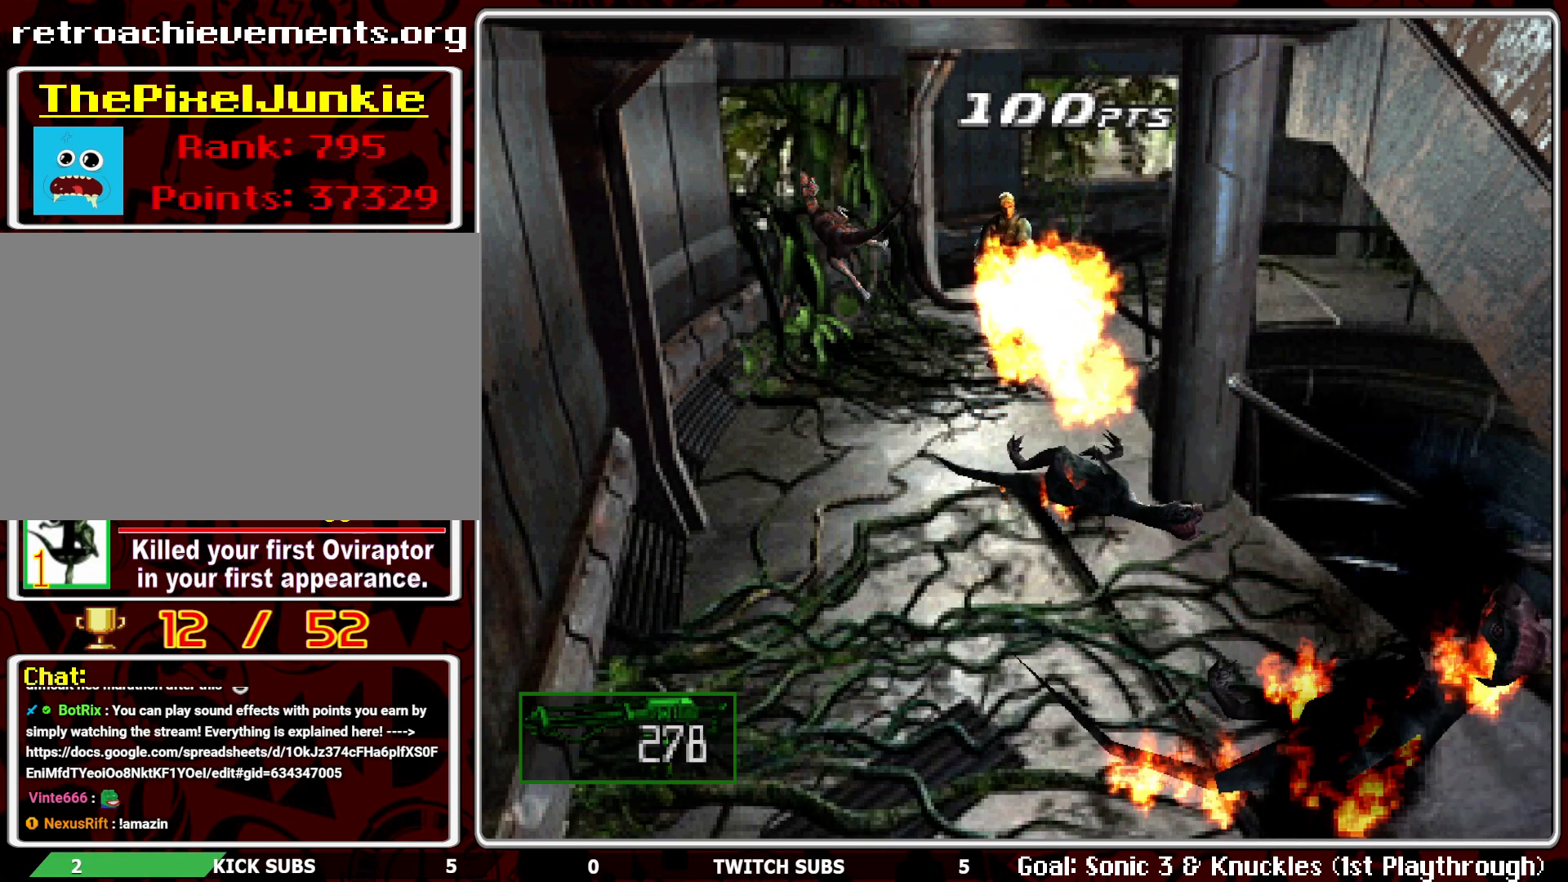
{"buttons": ["DPAD_UP"], "left_stick": "center", "events": [[183, "DPAD_UP", "down"]]}
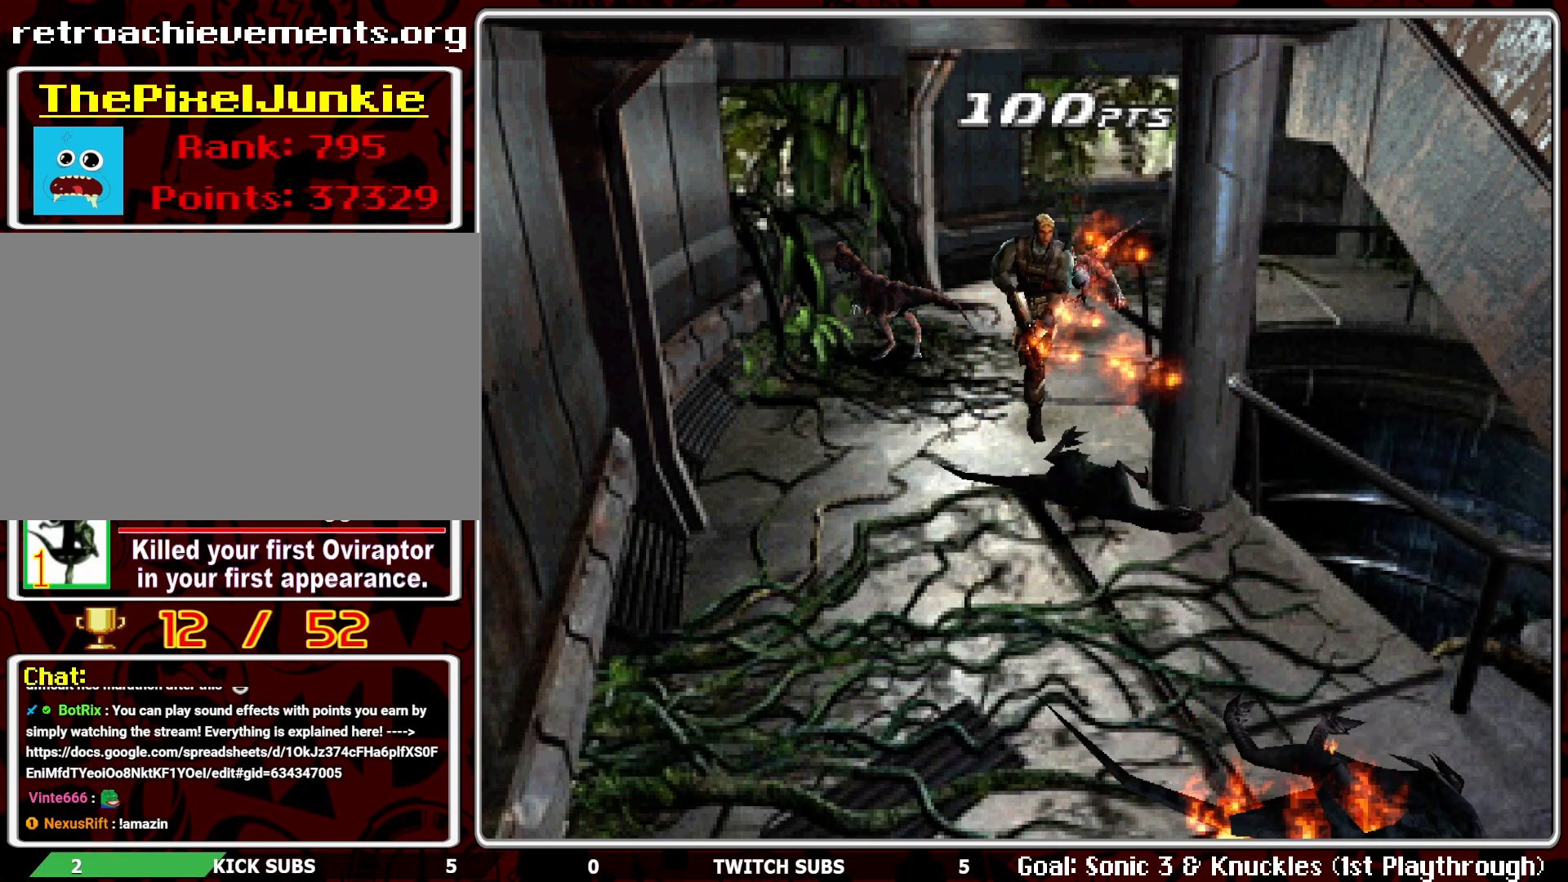
{"buttons": ["DPAD_UP"], "left_stick": "center", "events": [[117, "DPAD_RIGHT", "down"], [250, "DPAD_RIGHT", "up"]]}
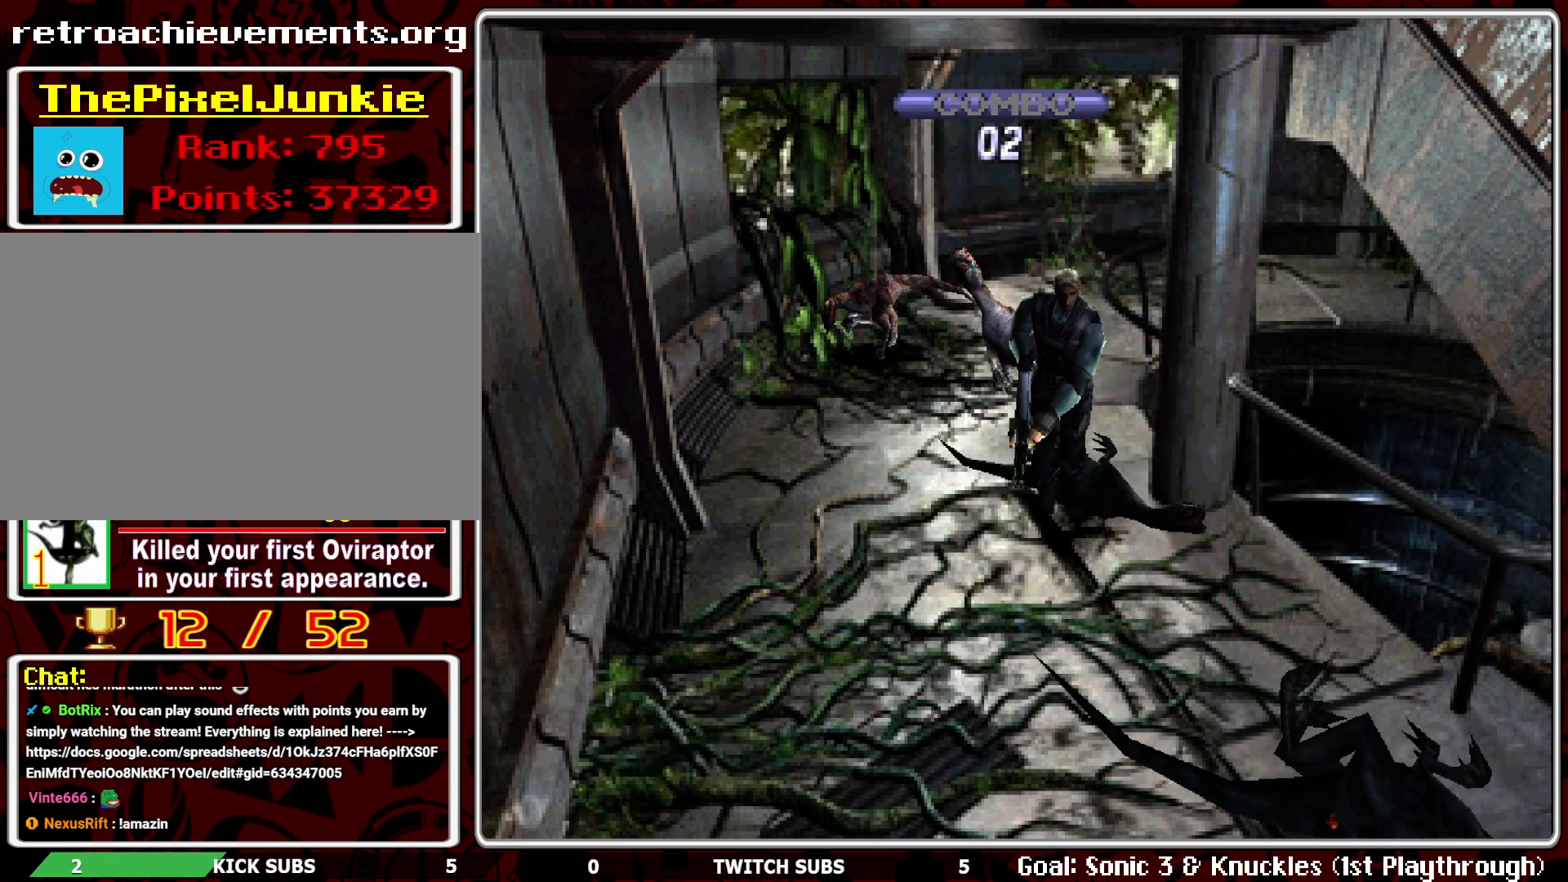
{"buttons": ["R1"], "left_stick": "center", "events": [[17, "DPAD_LEFT", "down"], [100, "DPAD_LEFT", "up"], [300, "DPAD_LEFT", "down"], [400, "DPAD_LEFT", "up"], [467, "DPAD_UP", "up"], [500, "R1", "down"]]}
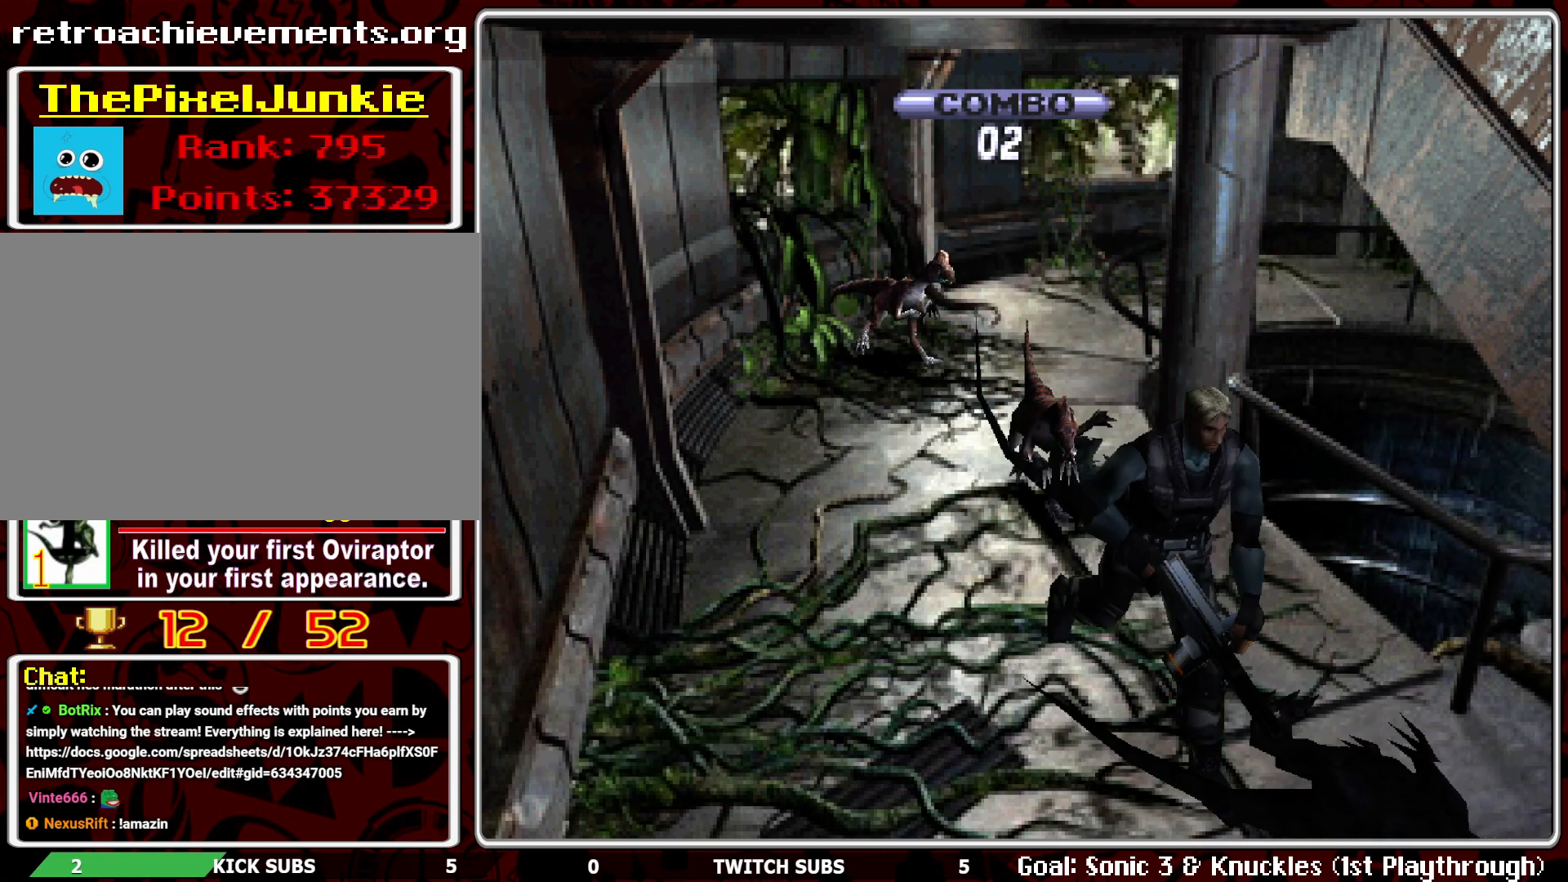
{"buttons": ["R1"], "left_stick": "center", "events": []}
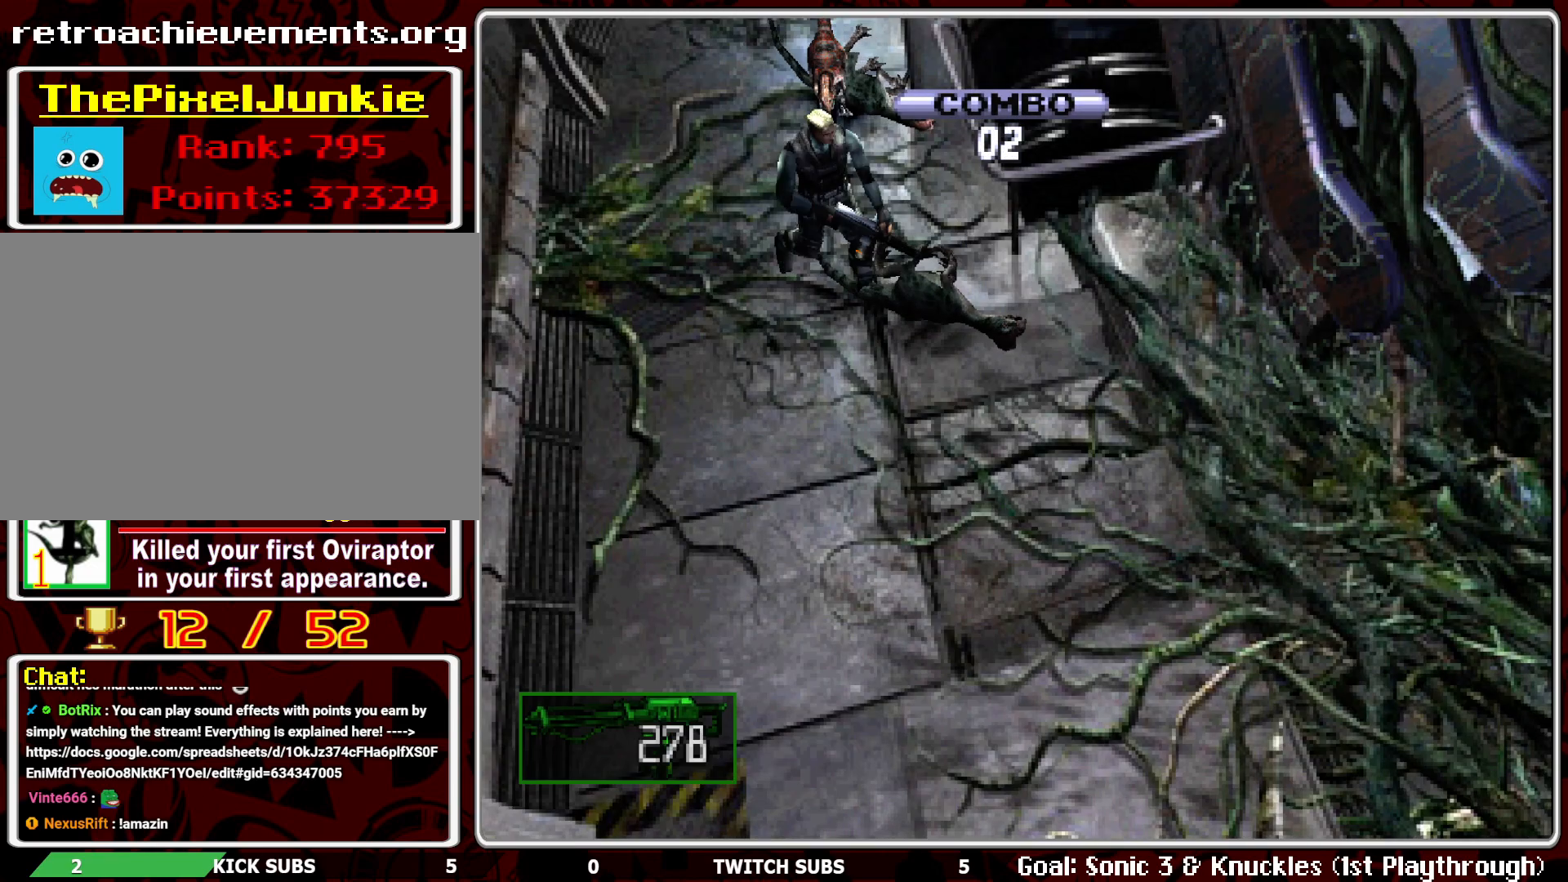
{"buttons": ["CROSS", "R1"], "left_stick": "center", "events": [[300, "CROSS", "down"]]}
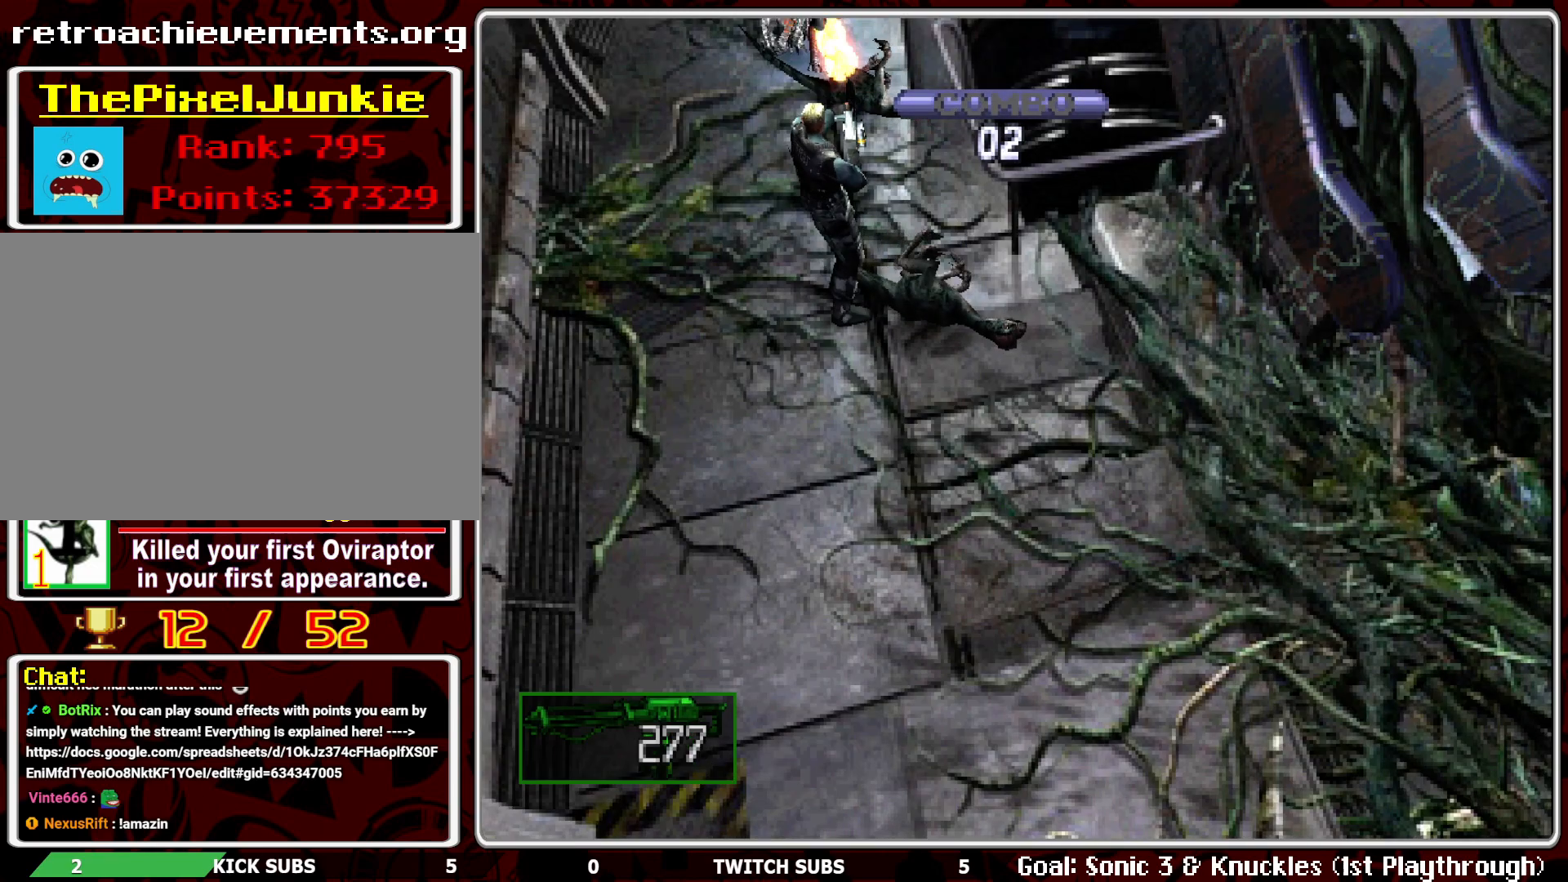
{"buttons": ["CROSS", "R1"], "left_stick": "center", "events": []}
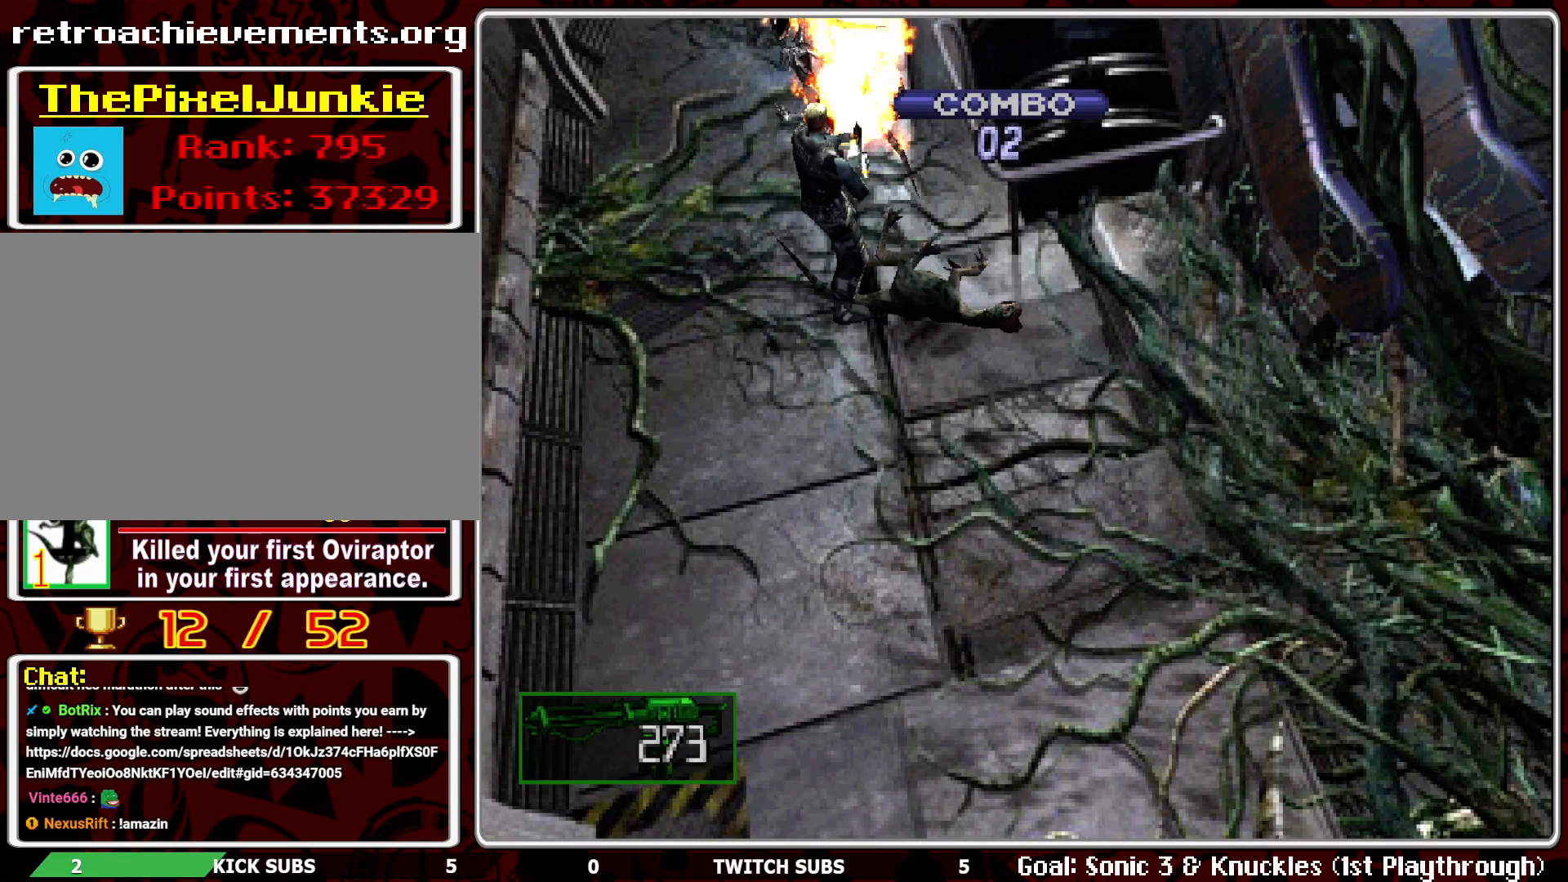
{"buttons": ["R1"], "left_stick": "center", "events": [[150, "CROSS", "up"]]}
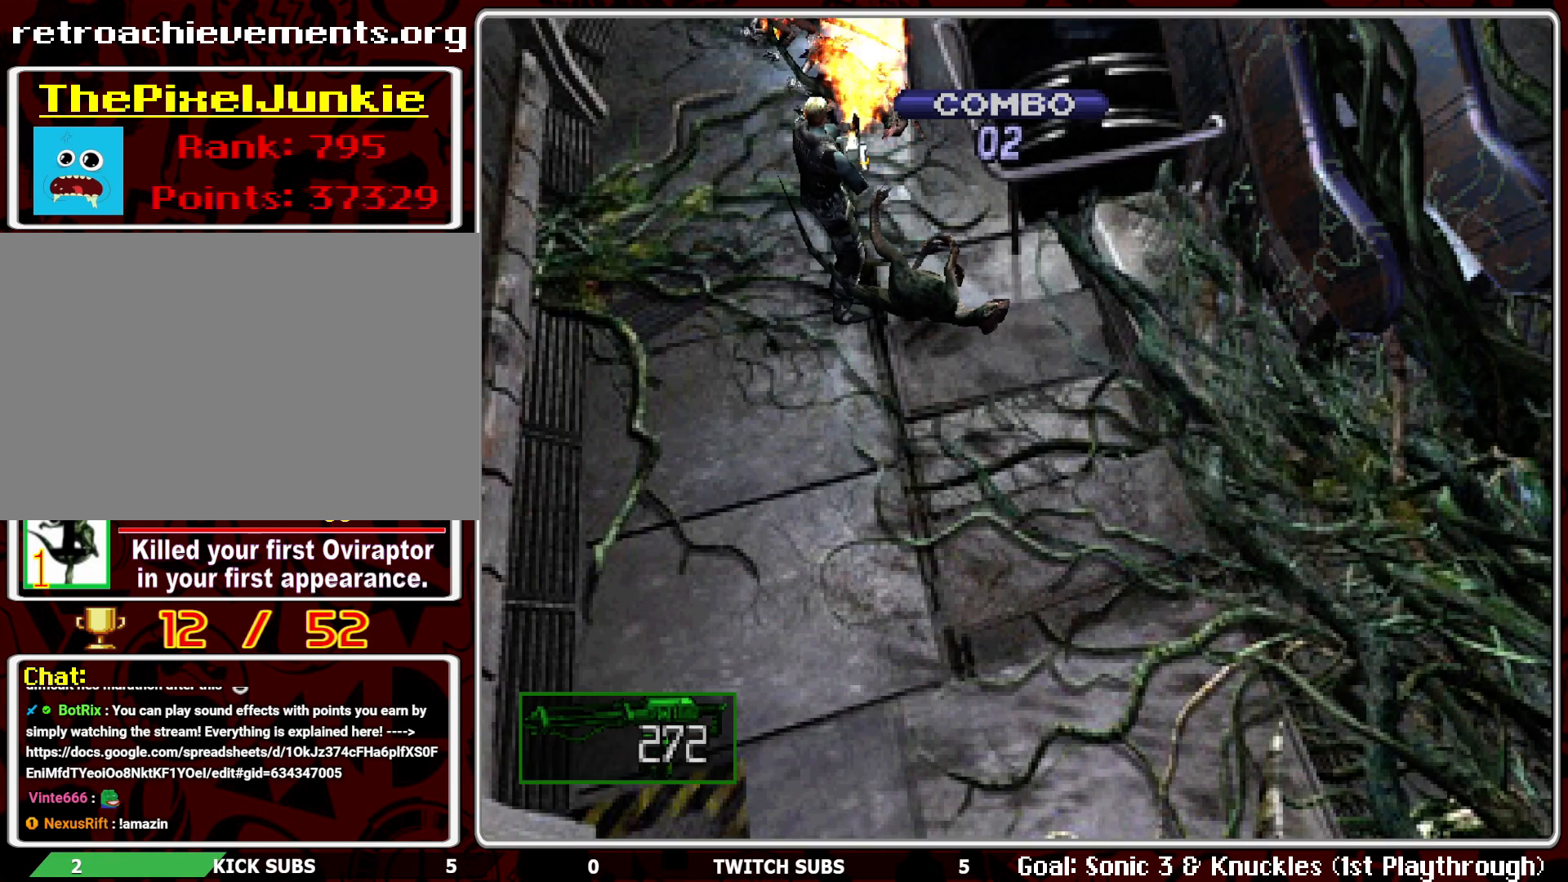
{"buttons": ["R1"], "left_stick": "center", "events": []}
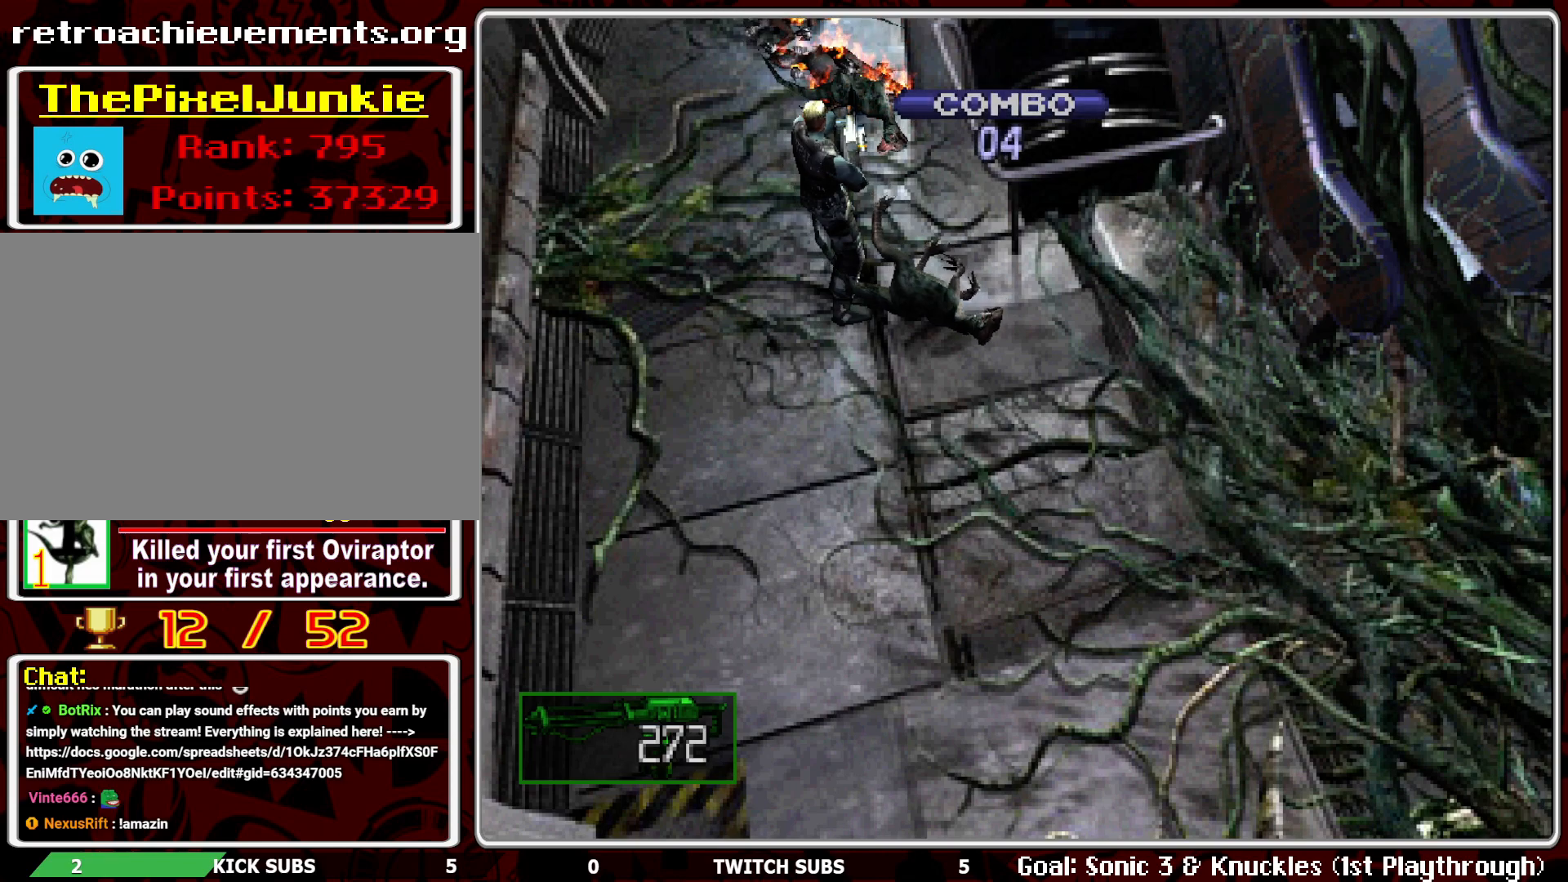
{"buttons": ["DPAD_UP"], "left_stick": "center", "events": [[383, "R1", "up"], [417, "DPAD_UP", "down"]]}
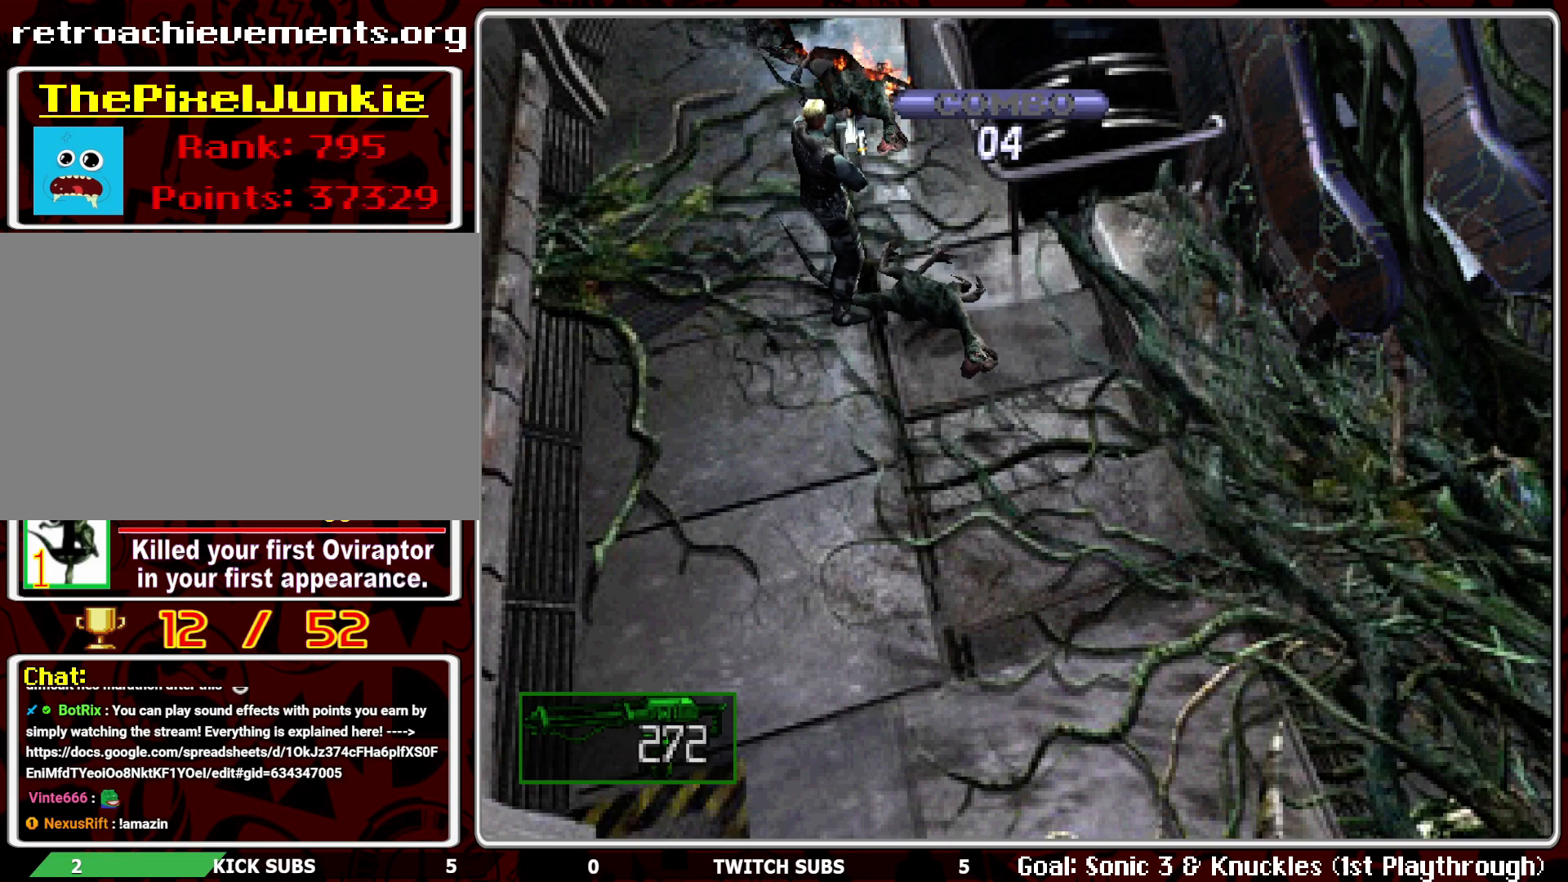
{"buttons": ["DPAD_UP"], "left_stick": "center", "events": []}
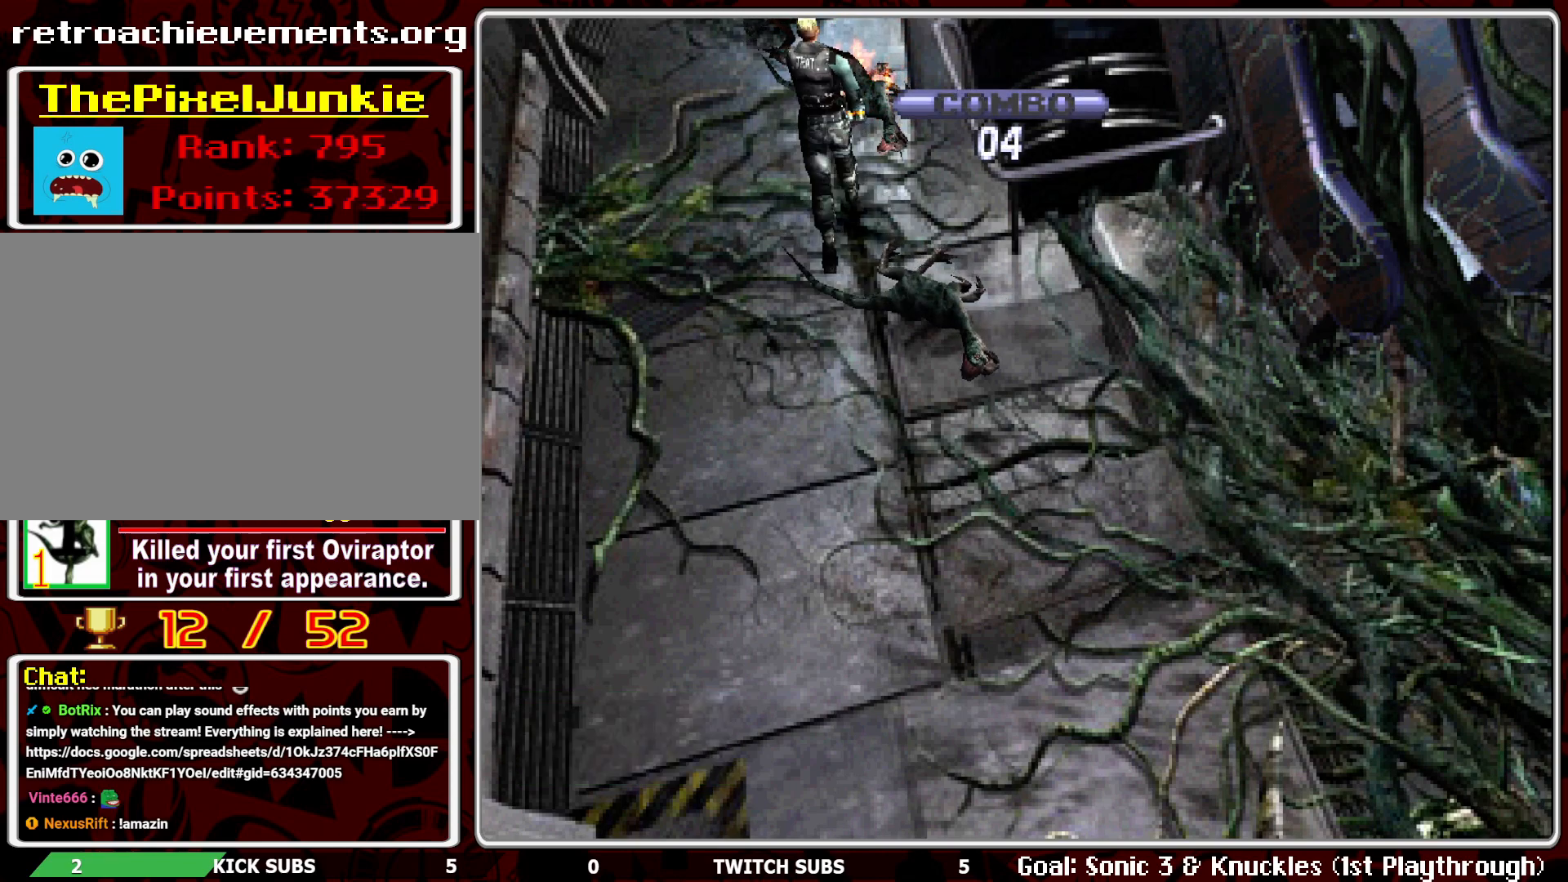
{"buttons": ["DPAD_UP"], "left_stick": "center", "events": []}
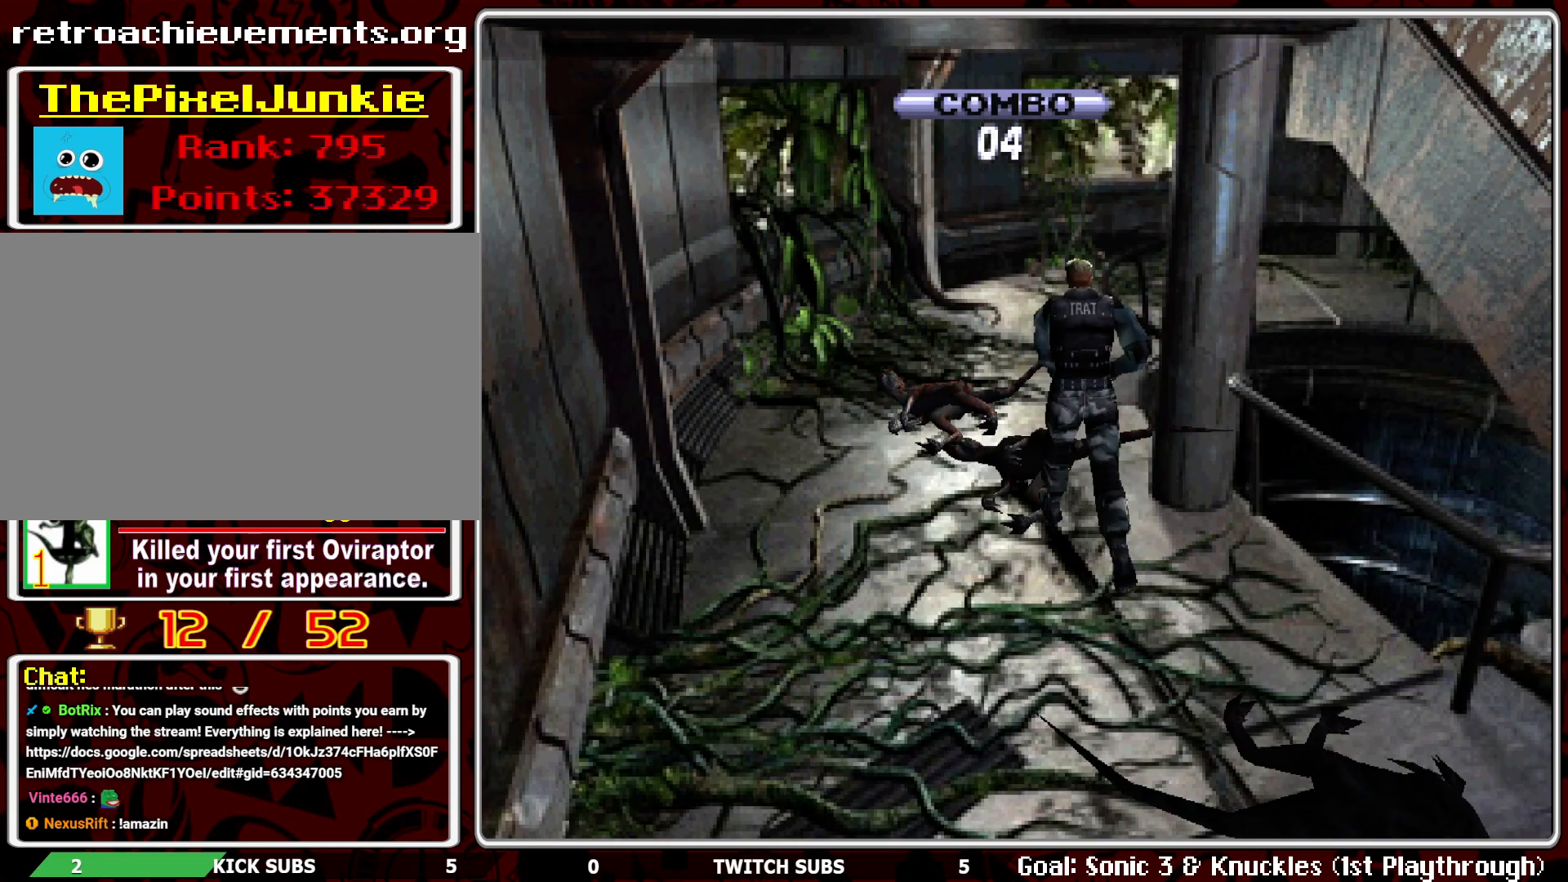
{"buttons": ["DPAD_UP"], "left_stick": "center", "events": [[383, "DPAD_RIGHT", "down"], [483, "DPAD_RIGHT", "up"]]}
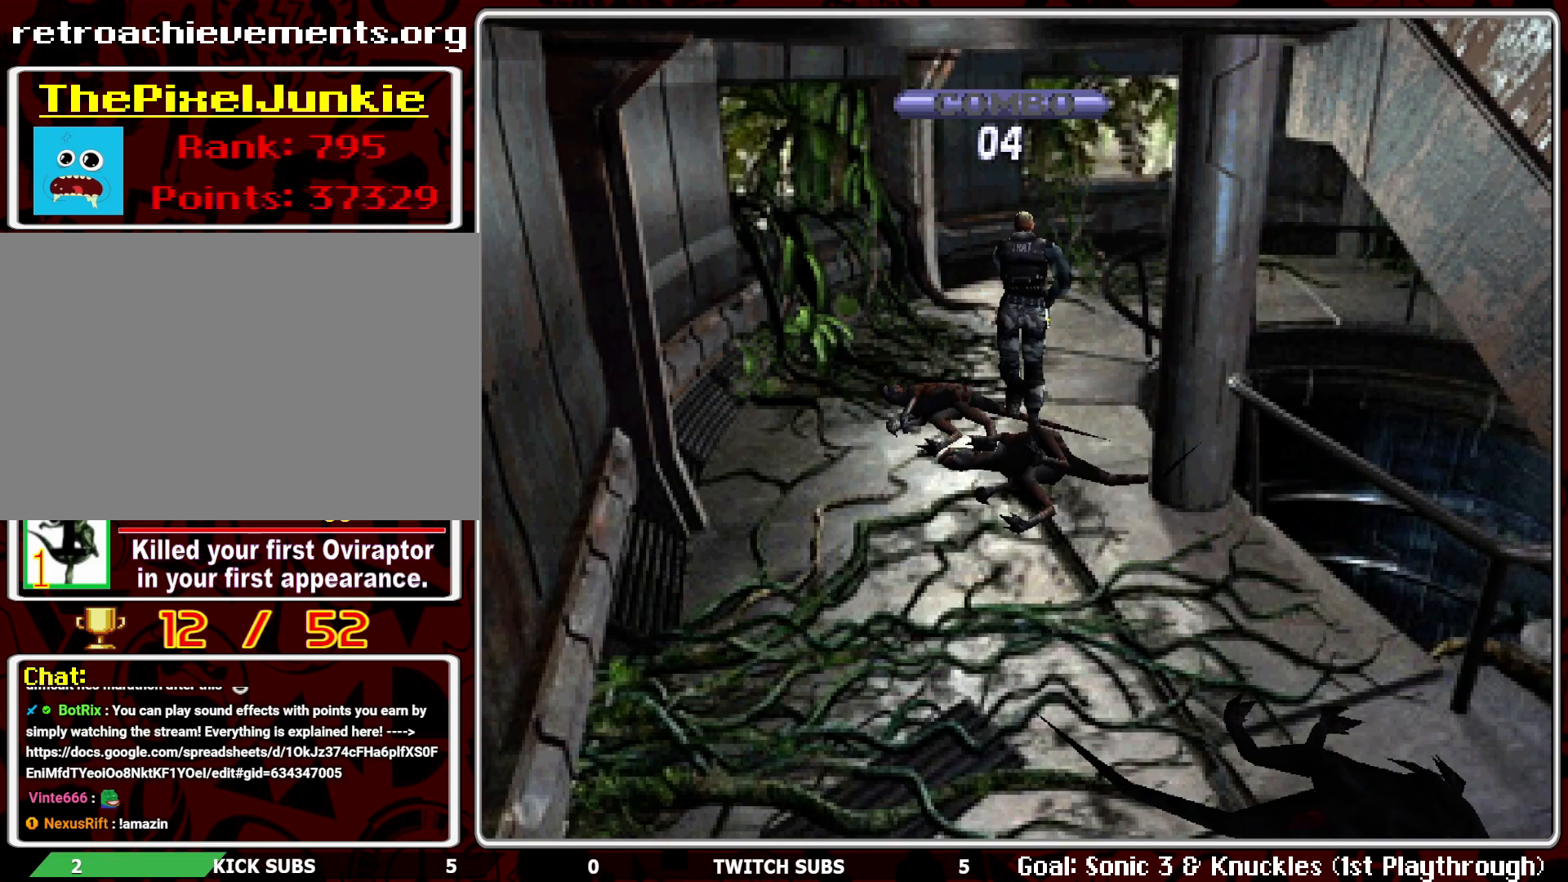
{"buttons": ["DPAD_UP", "DPAD_RIGHT"], "left_stick": "center", "events": [[417, "DPAD_RIGHT", "down"]]}
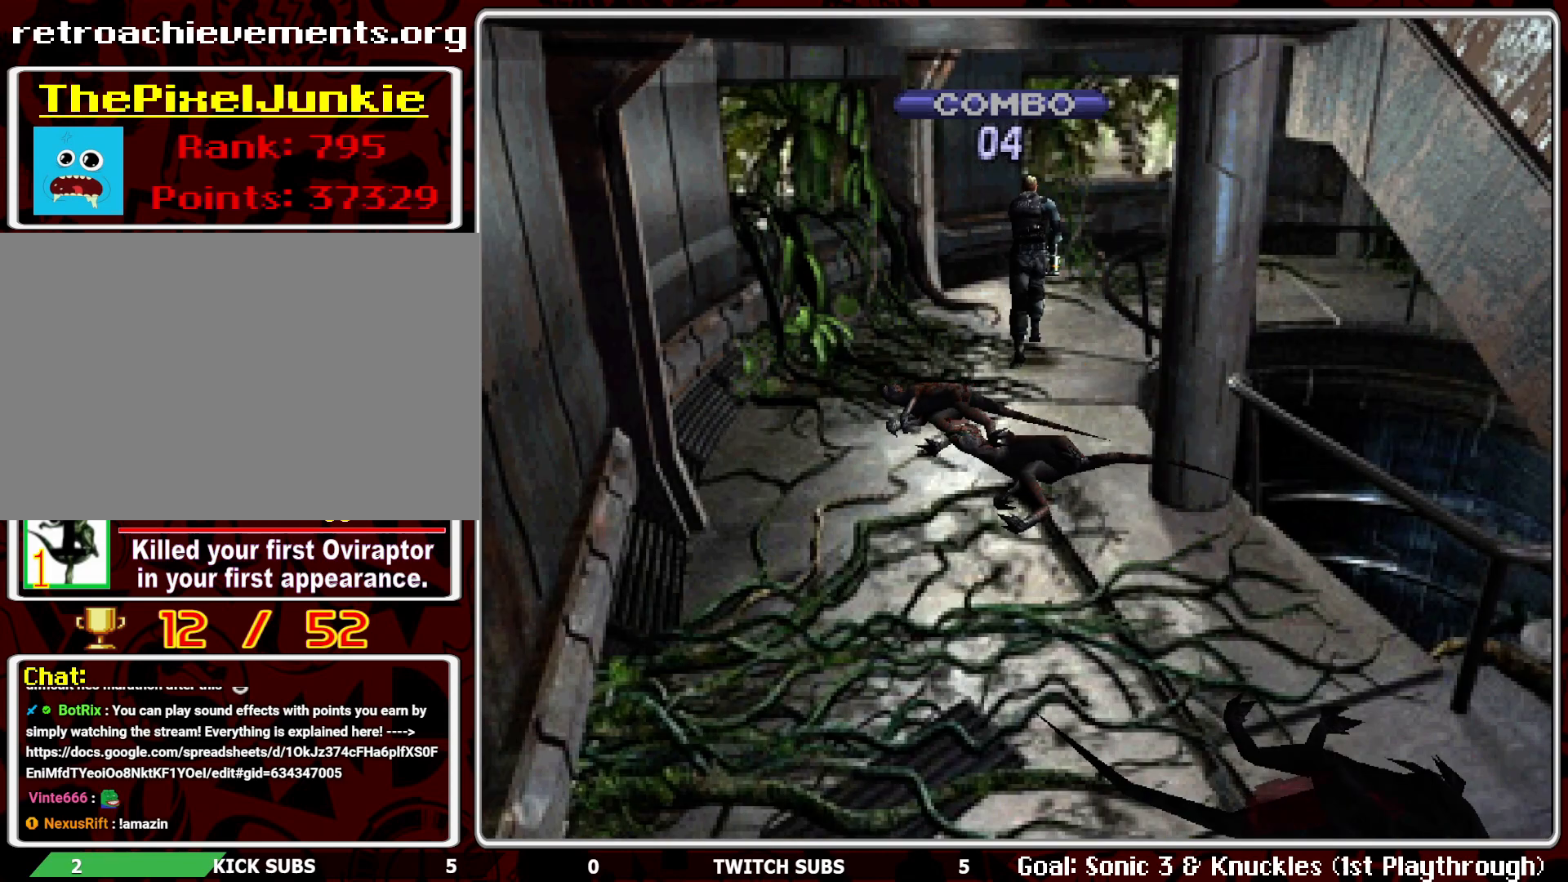
{"buttons": ["DPAD_UP", "DPAD_RIGHT"], "left_stick": "center", "events": []}
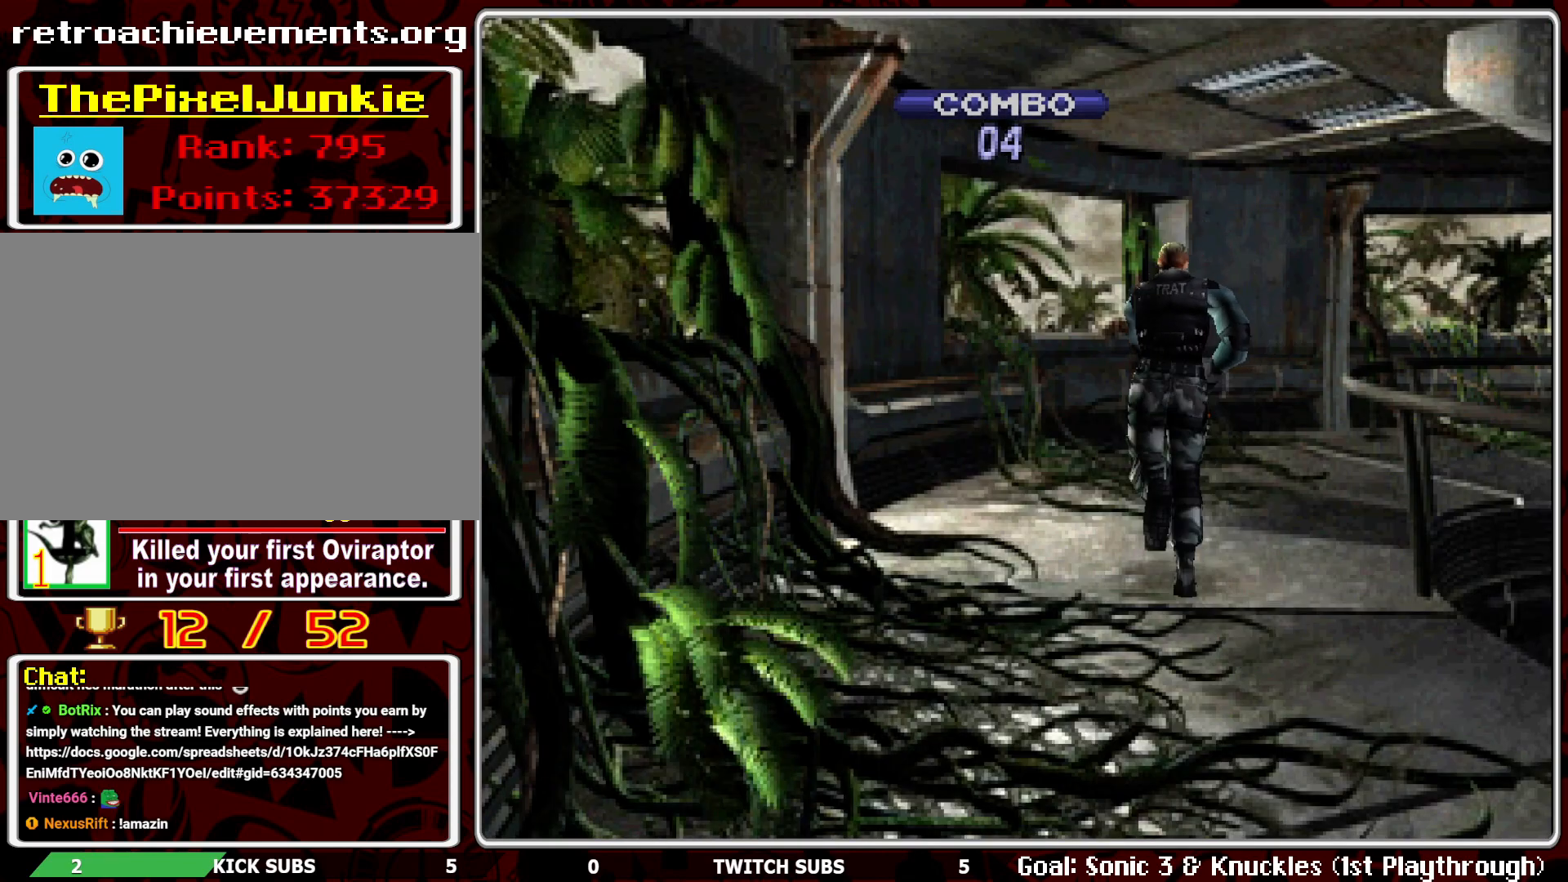
{"buttons": ["DPAD_UP"], "left_stick": "center", "events": [[367, "DPAD_RIGHT", "up"]]}
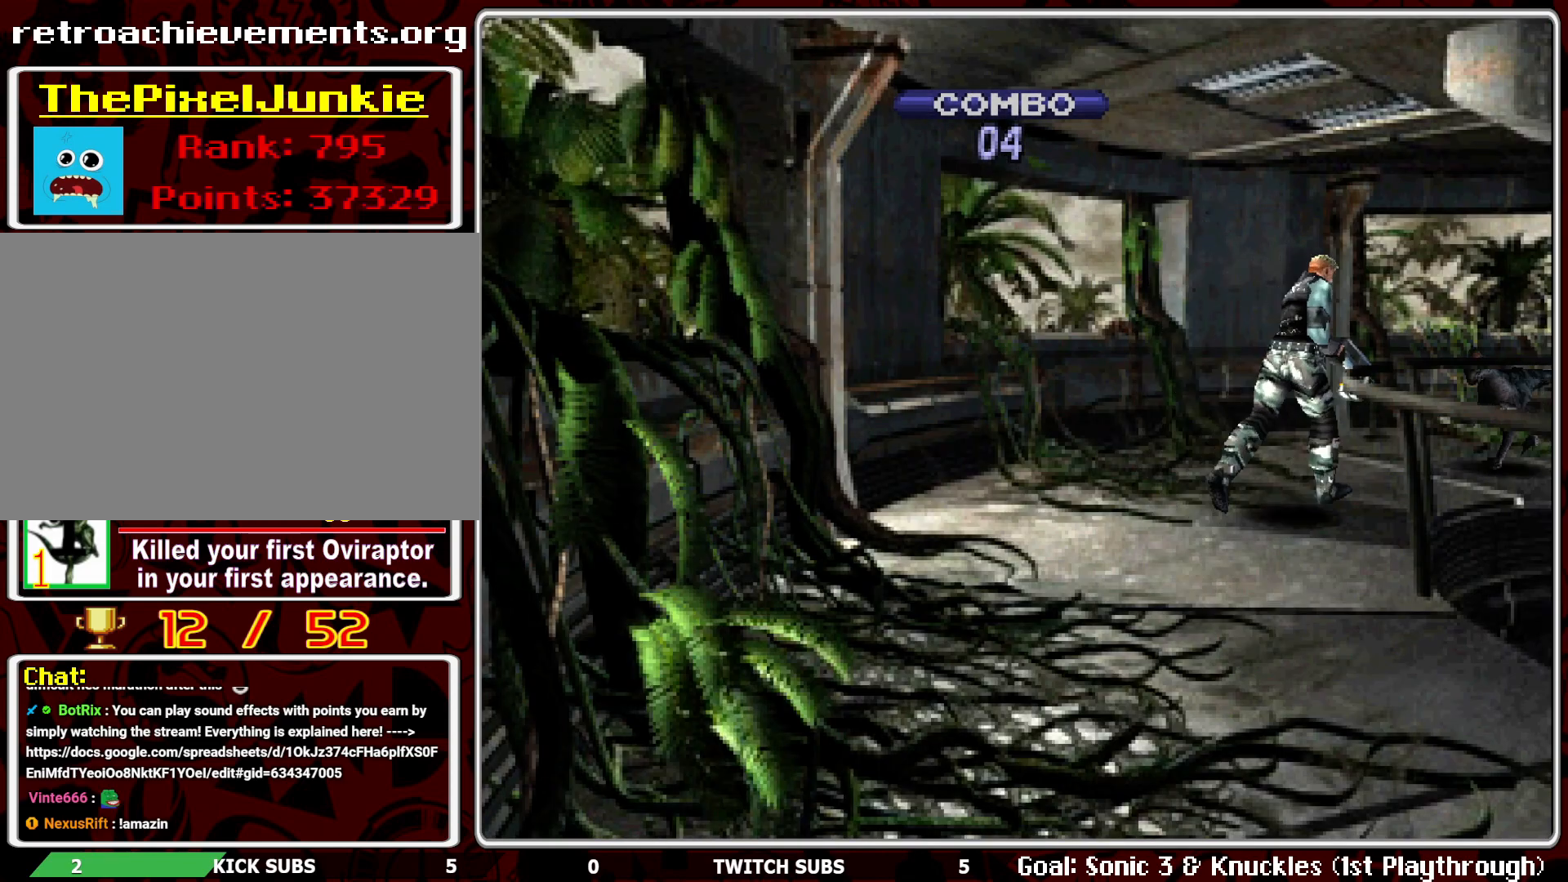
{"buttons": ["CROSS", "R1"], "left_stick": "center", "events": [[50, "DPAD_UP", "up"], [83, "R1", "down"], [250, "CROSS", "down"]]}
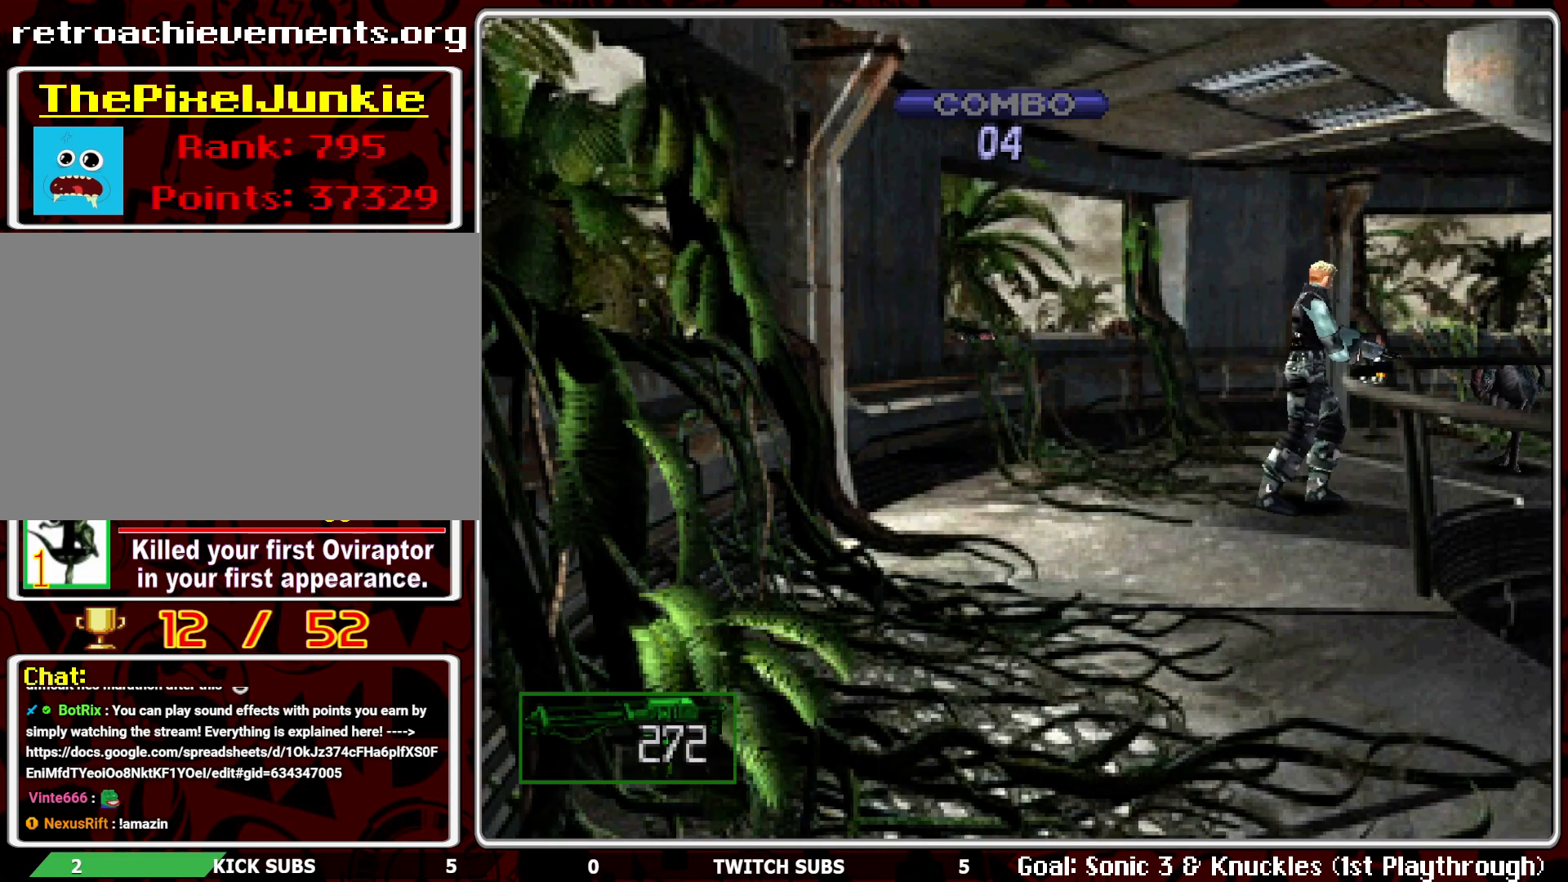
{"buttons": [], "left_stick": "center", "events": [[417, "CROSS", "up"], [500, "R1", "up"]]}